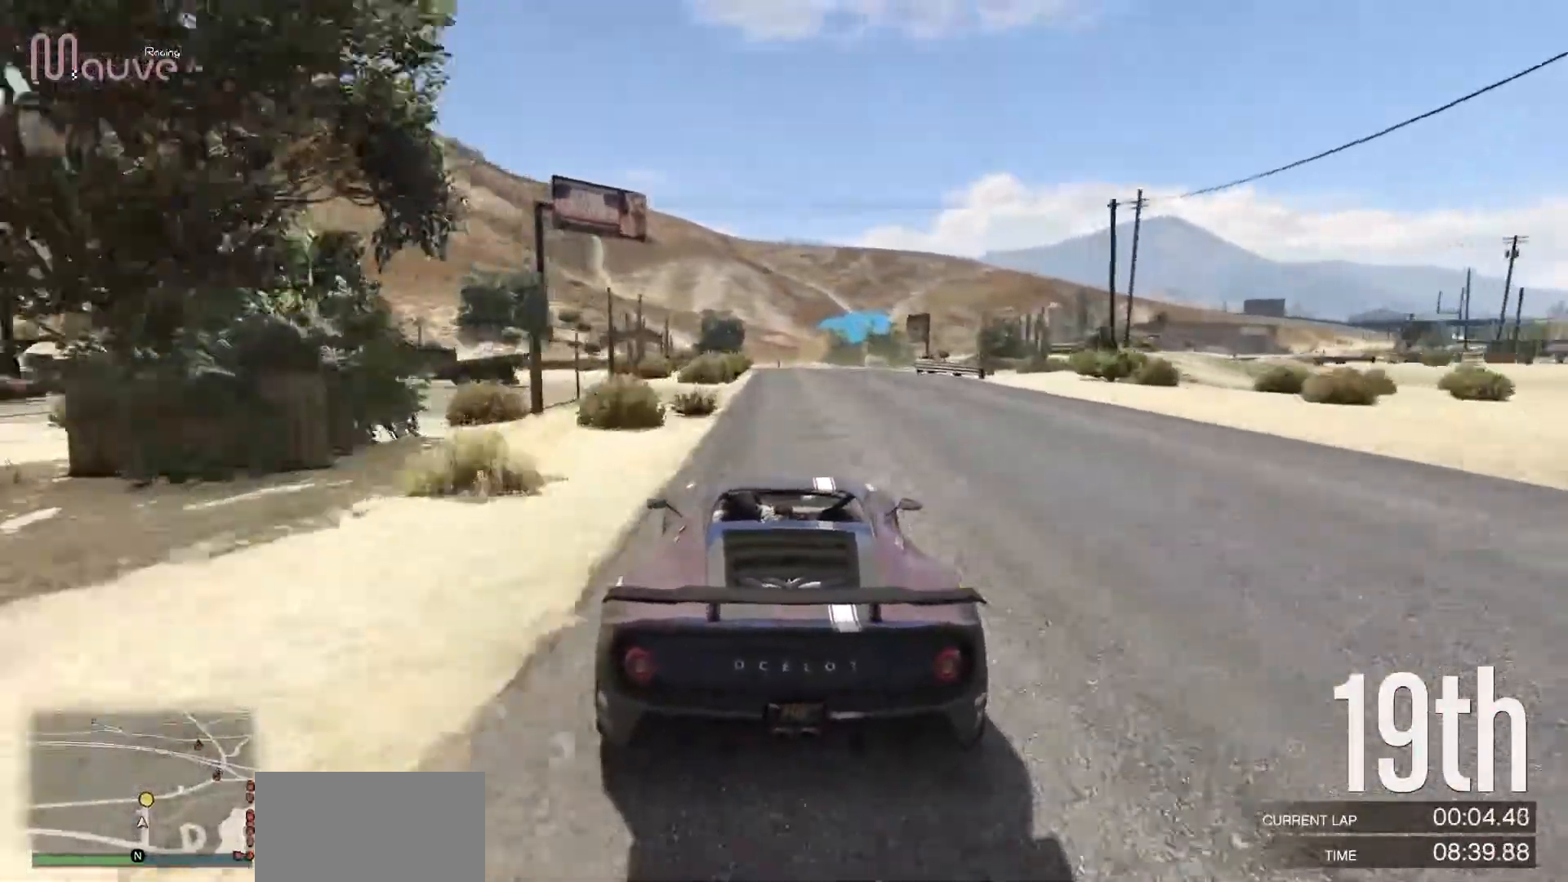
Gameplay with a controller (Xbox layout); each line is a JSON object with the inputs held at the frame after it. "events" lists button and stick changes between this image and that frame as [ms after this image, input, new state], when the widget could be followed in between. Not read: DPAD_DOWN DPAD_LEFT DPAD_RIGHT DPAD_UP R3 right_stick.
{"buttons": ["L2"], "left_stick": "right", "events": [[50, "left_stick", "right"], [133, "left_stick", "center"], [150, "L2", "down"], [150, "R2", "up"], [417, "left_stick", "right"]]}
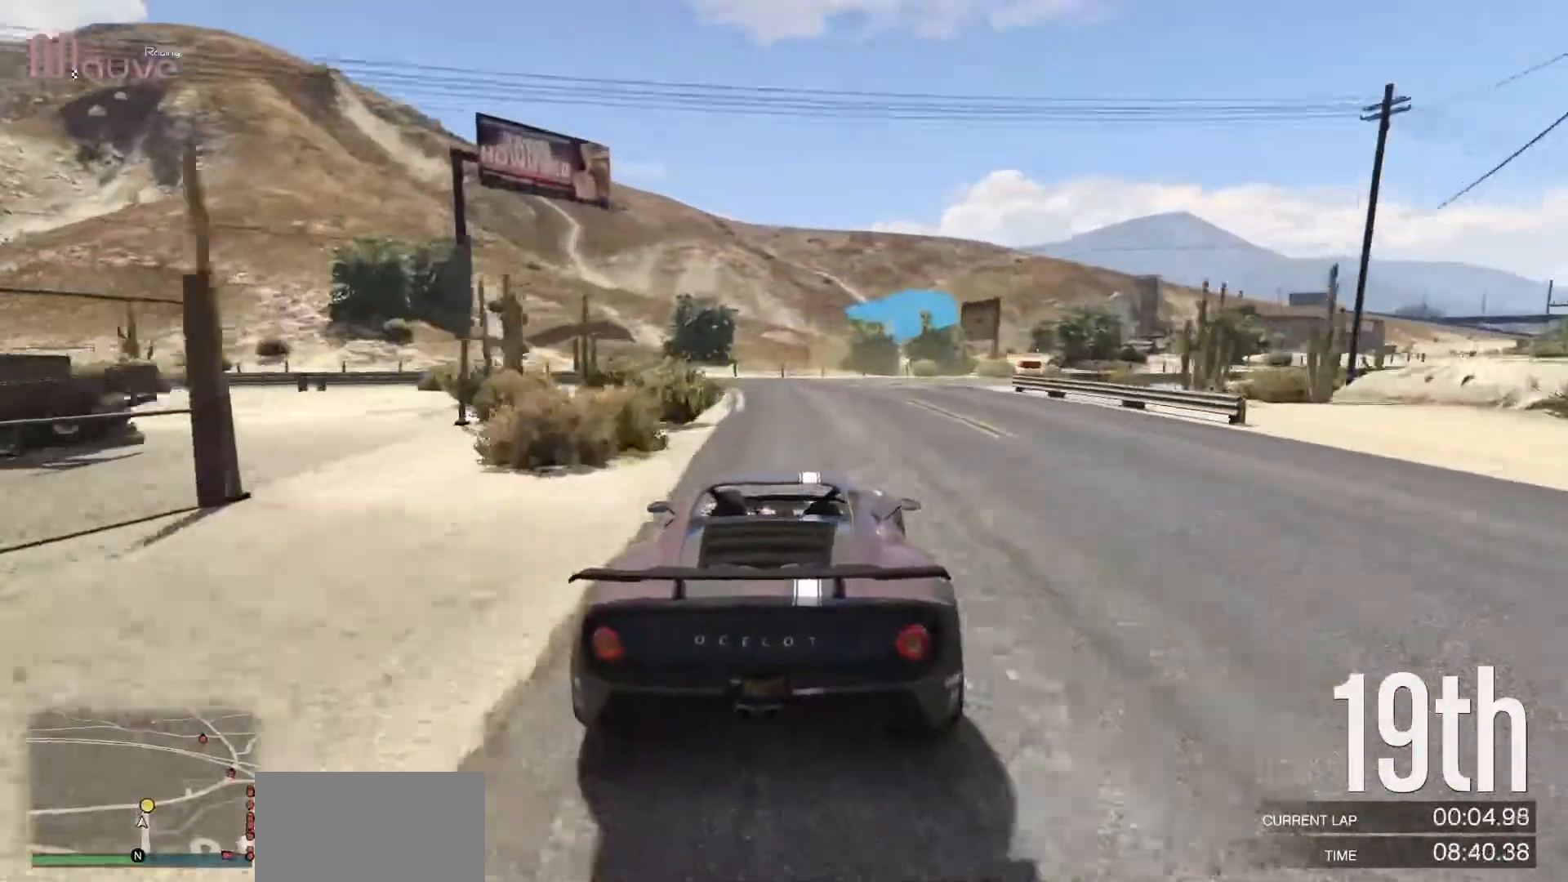
{"buttons": [], "left_stick": "right", "events": [[50, "left_stick", "center"], [150, "L2", "up"], [150, "left_stick", "right"], [300, "left_stick", "center"], [383, "left_stick", "right"]]}
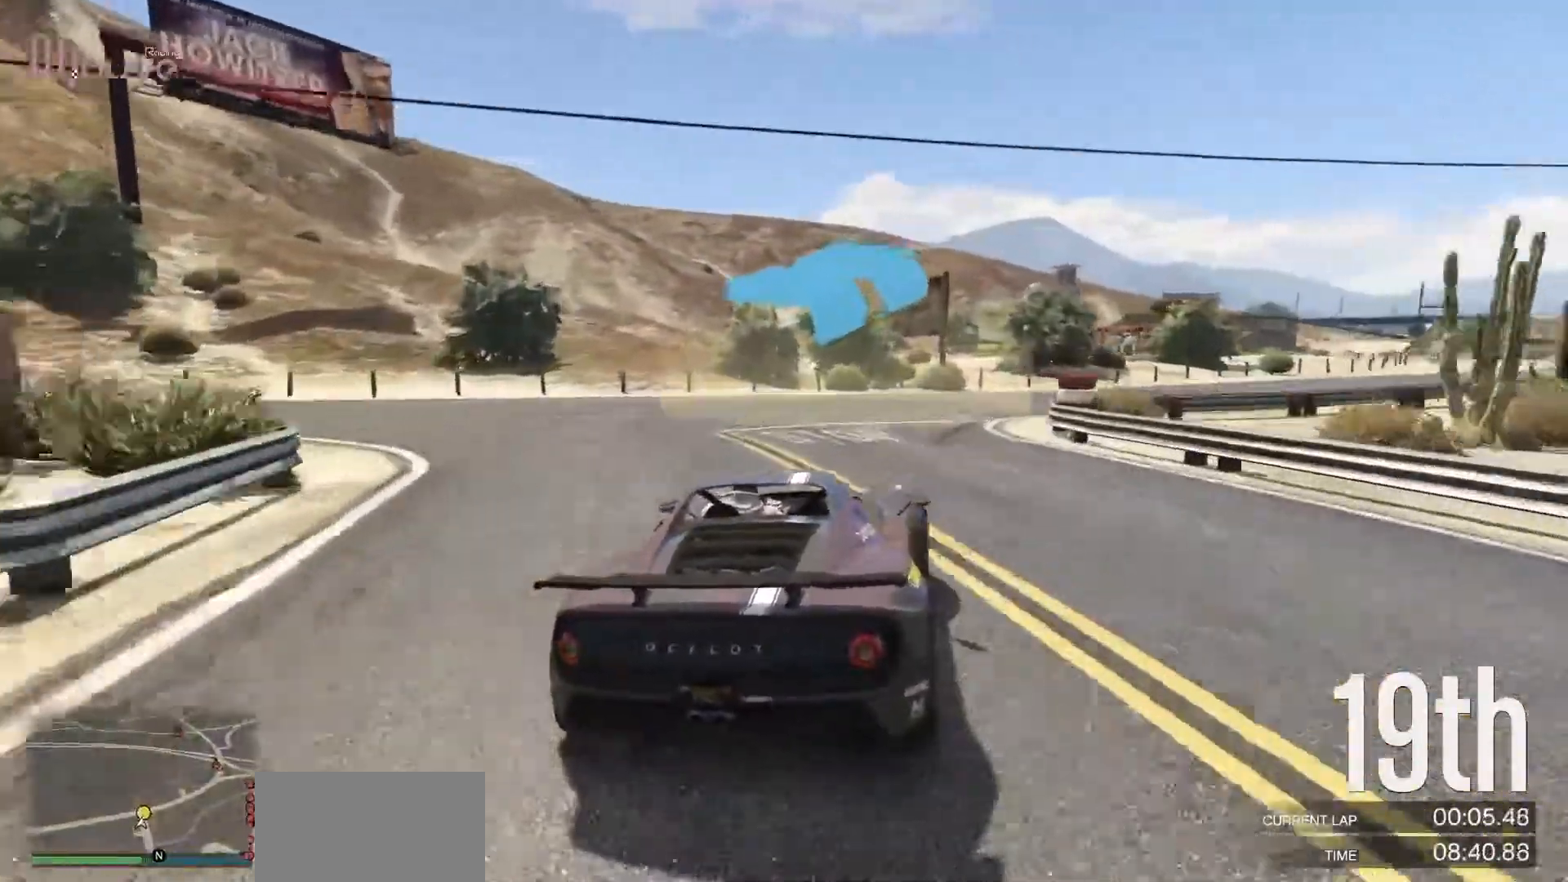
{"buttons": ["R2"], "left_stick": "center", "events": [[450, "left_stick", "center"], [483, "R2", "down"]]}
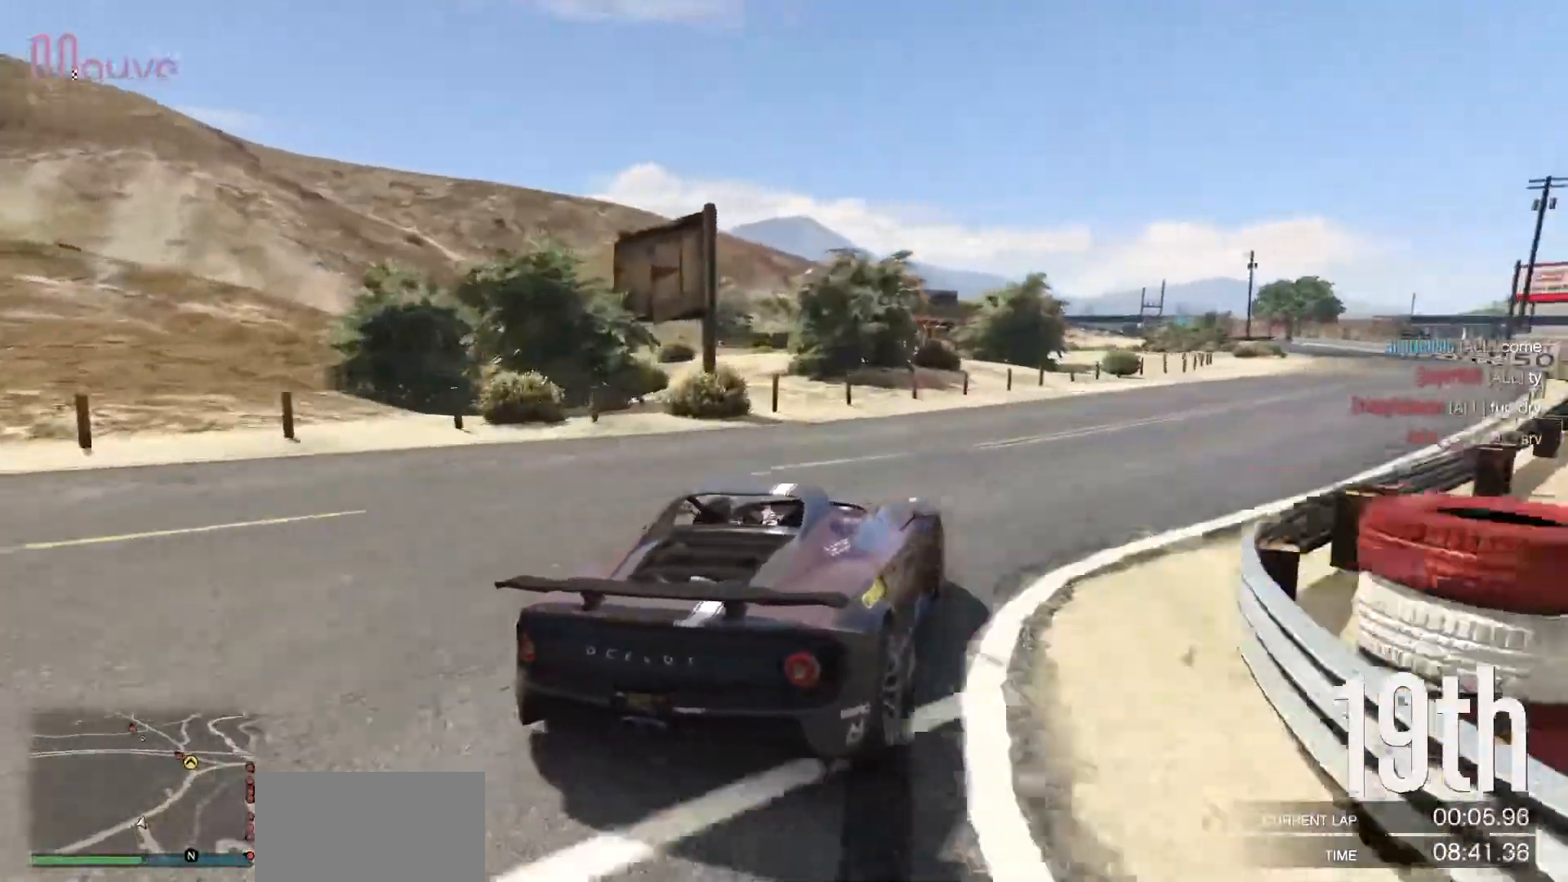
{"buttons": ["R2"], "left_stick": "right", "events": [[50, "left_stick", "right"], [200, "left_stick", "center"], [383, "left_stick", "right"]]}
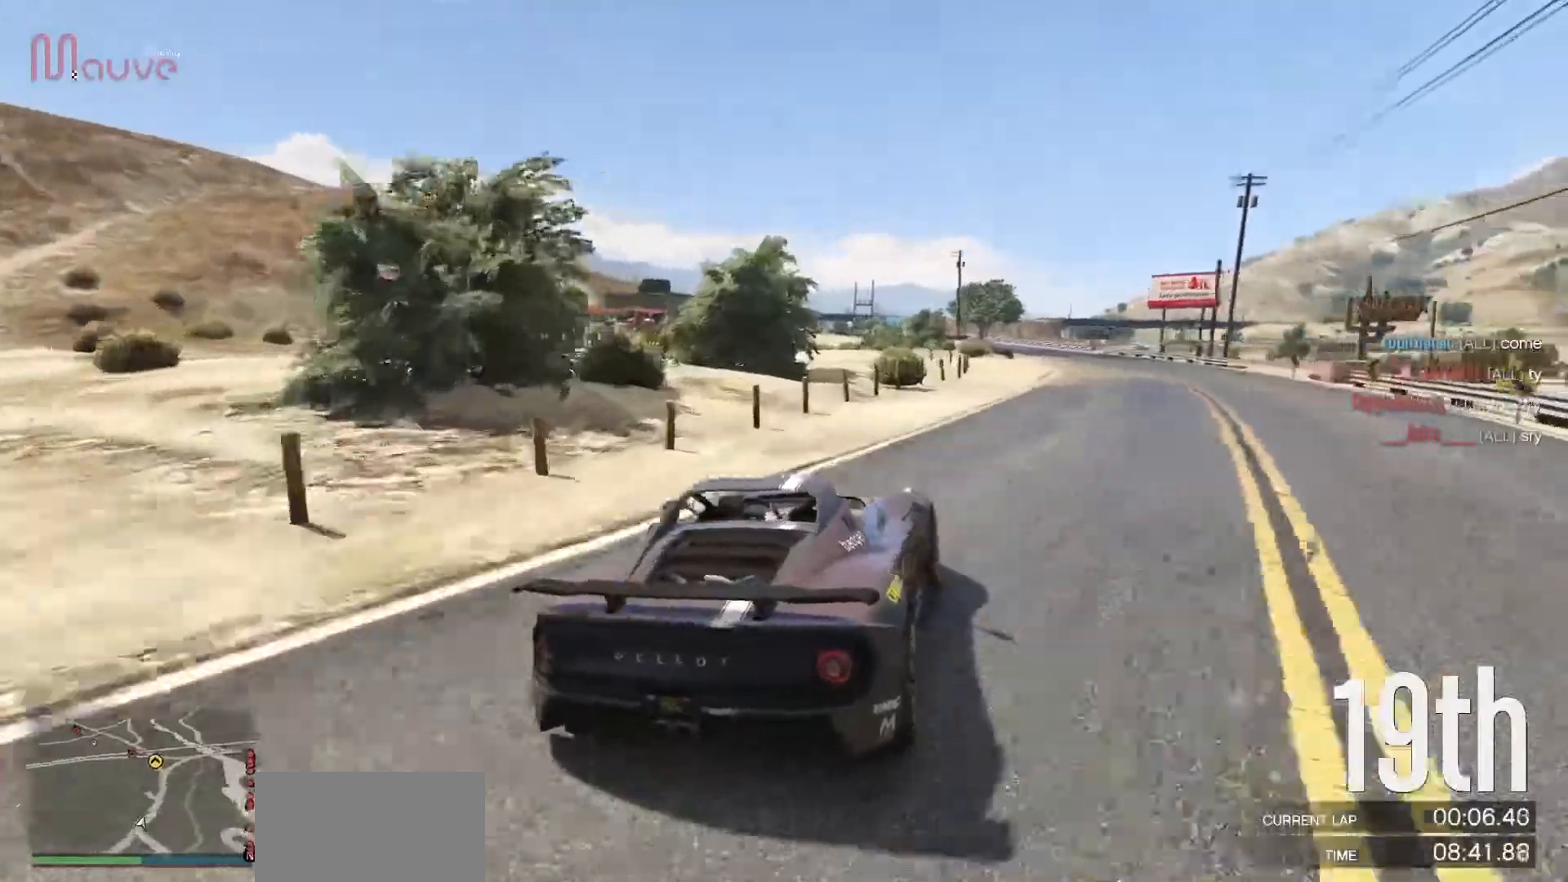
{"buttons": ["R2"], "left_stick": "center", "events": [[233, "left_stick", "center"], [367, "left_stick", "right"], [450, "left_stick", "center"]]}
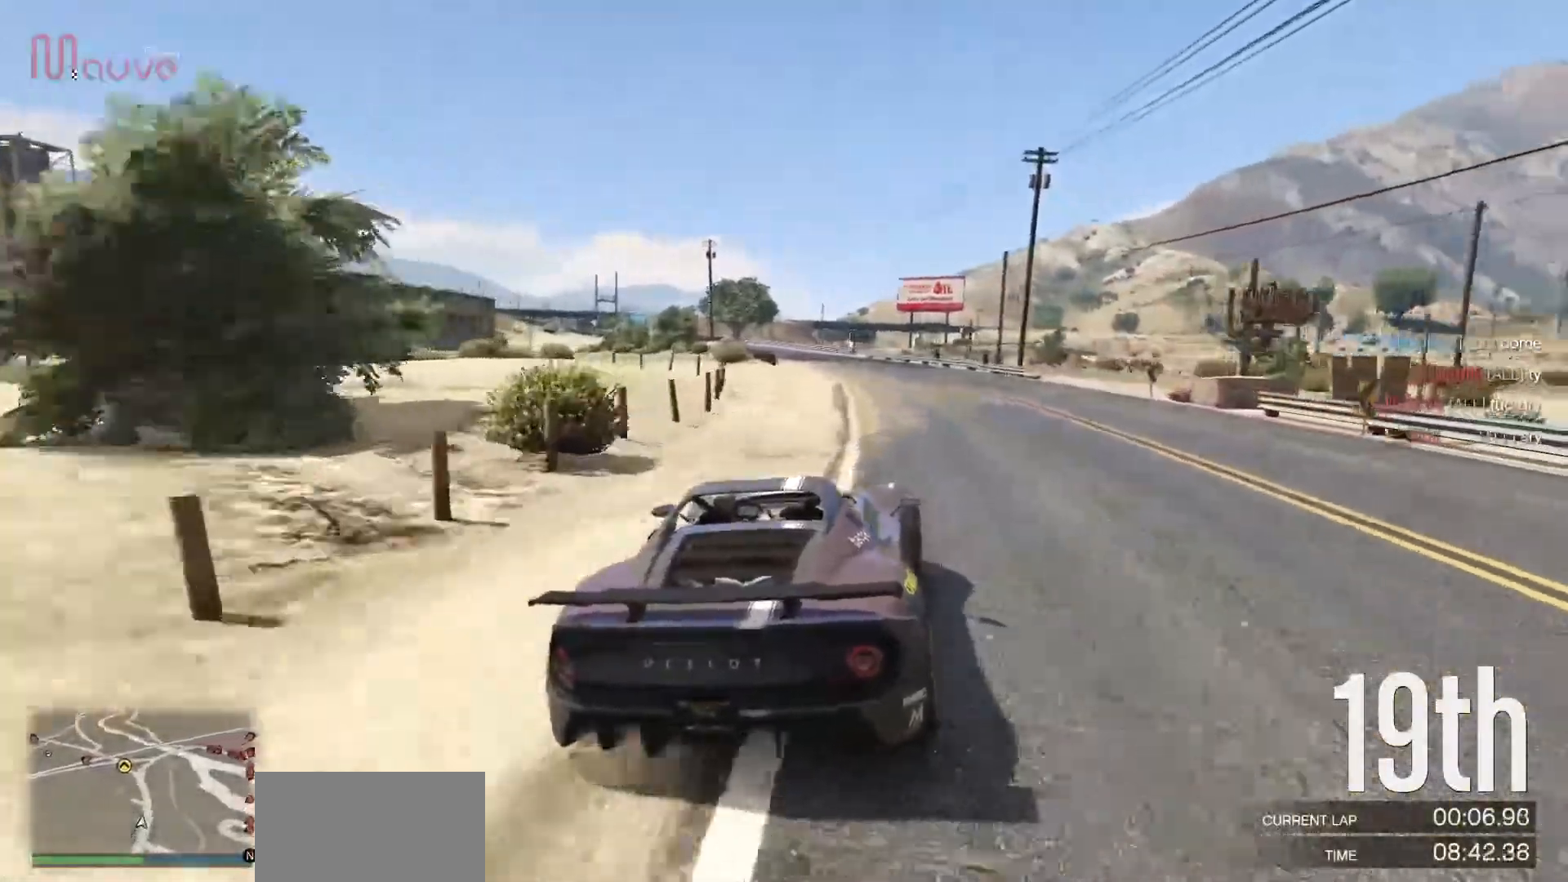
{"buttons": ["R2"], "left_stick": "center", "events": []}
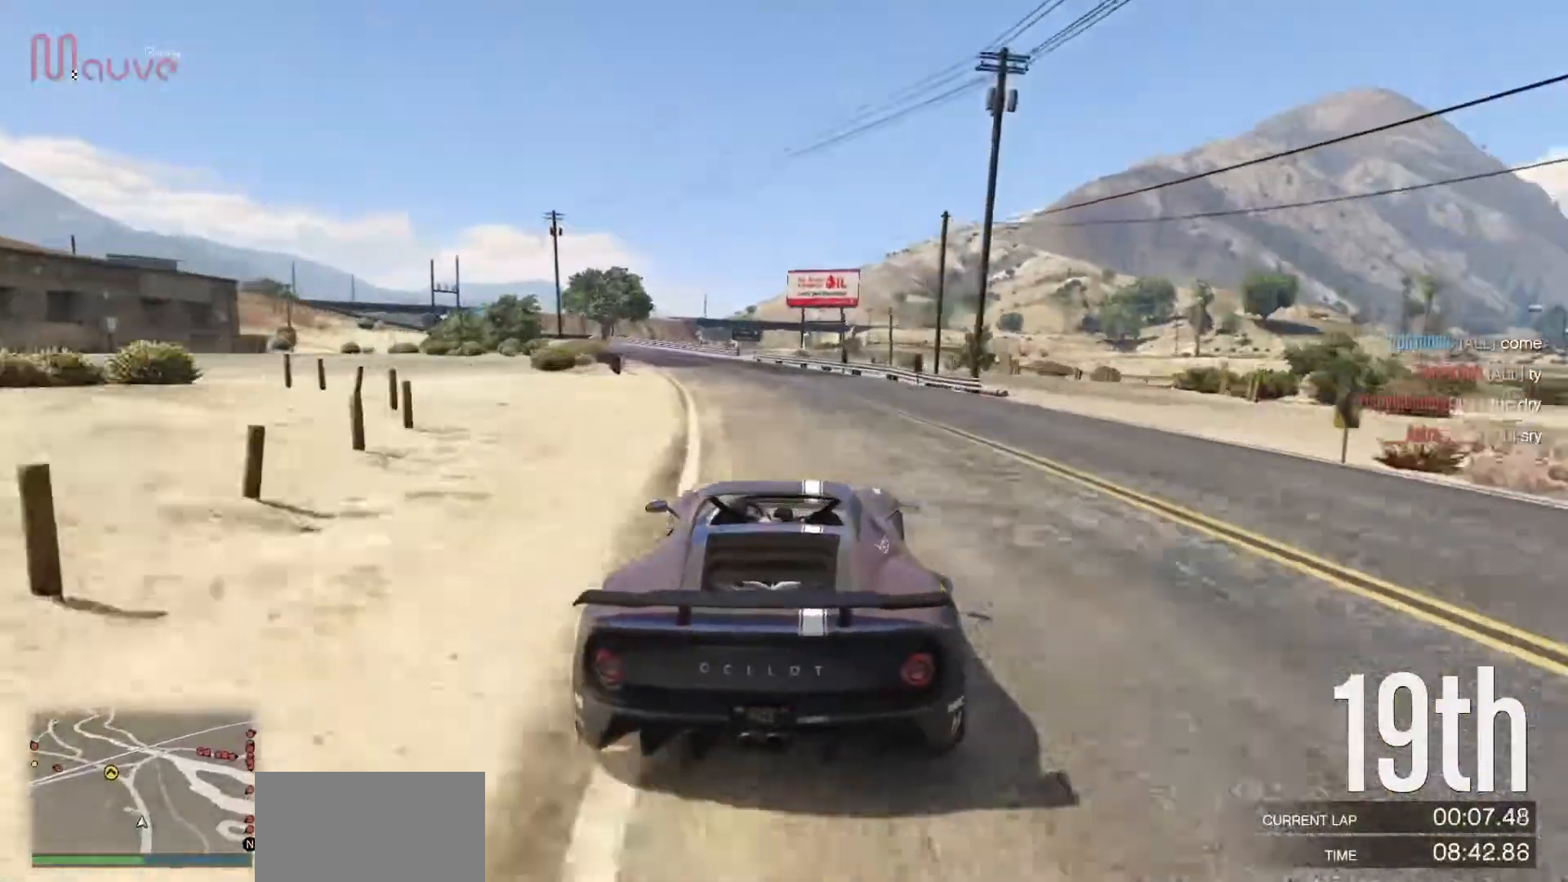
{"buttons": ["R2"], "left_stick": "center", "events": [[183, "left_stick", "up-left"], [283, "left_stick", "center"]]}
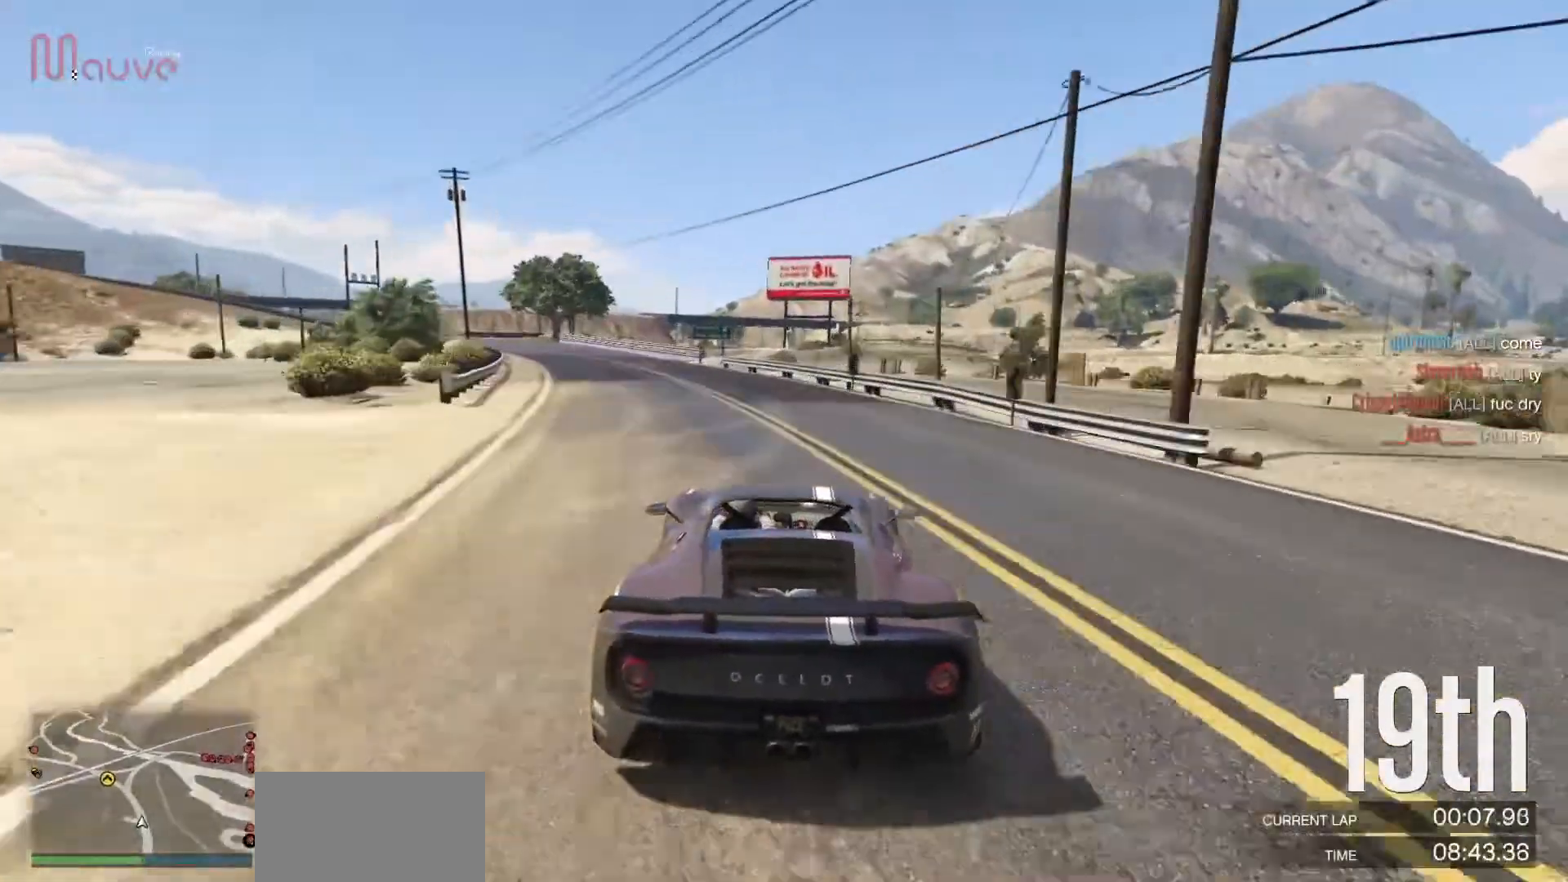
{"buttons": ["R2"], "left_stick": "center", "events": [[17, "left_stick", "left"], [100, "left_stick", "center"], [283, "left_stick", "up-left"], [383, "left_stick", "center"]]}
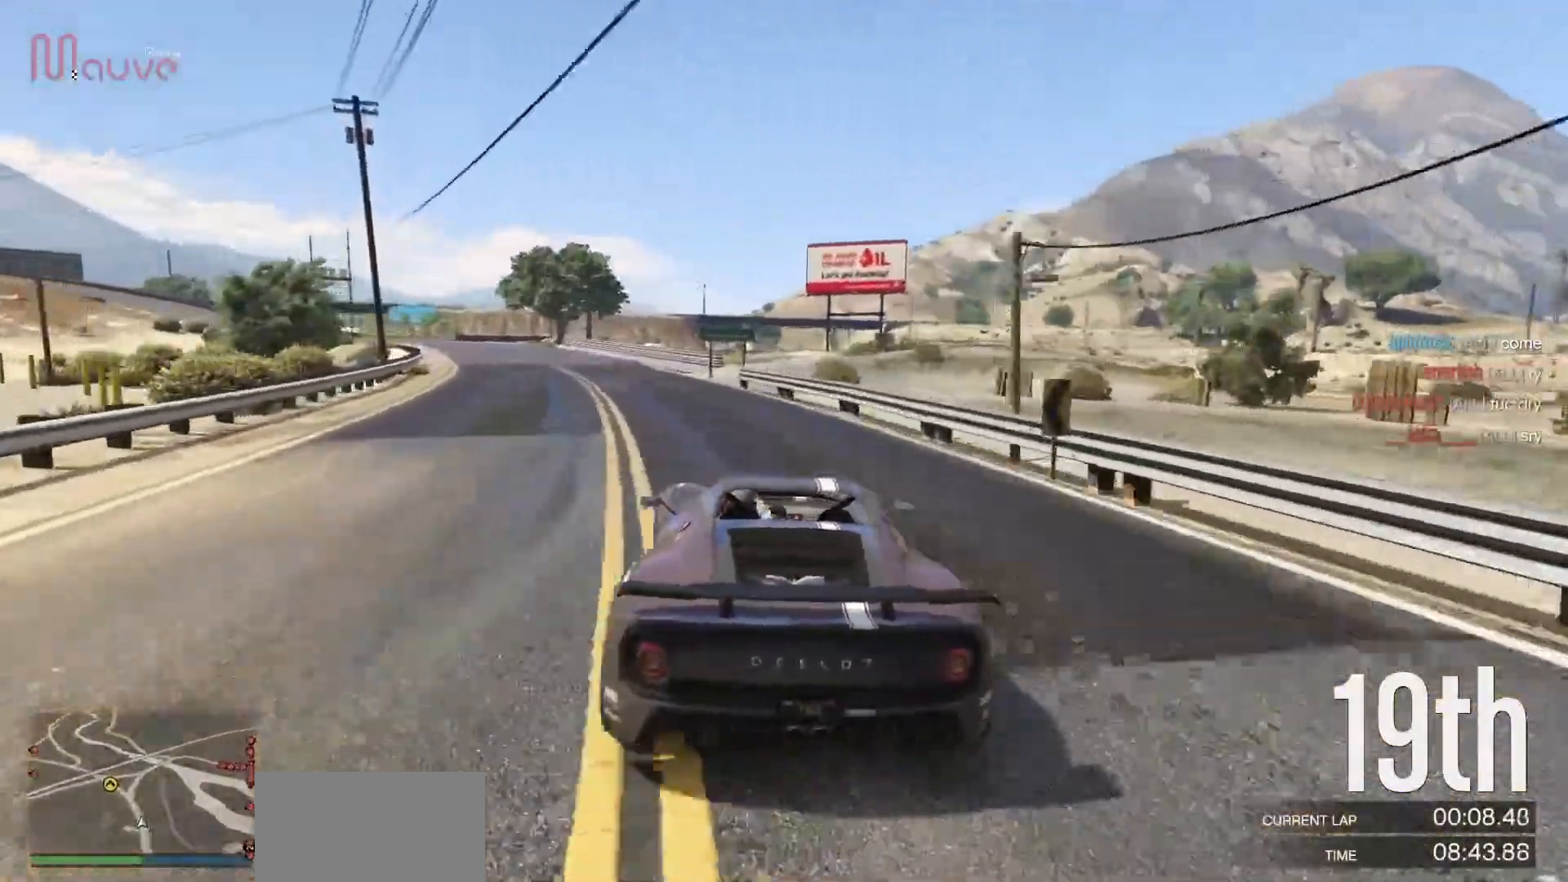
{"buttons": ["R2"], "left_stick": "left", "events": [[67, "left_stick", "left"], [167, "left_stick", "center"], [433, "left_stick", "left"]]}
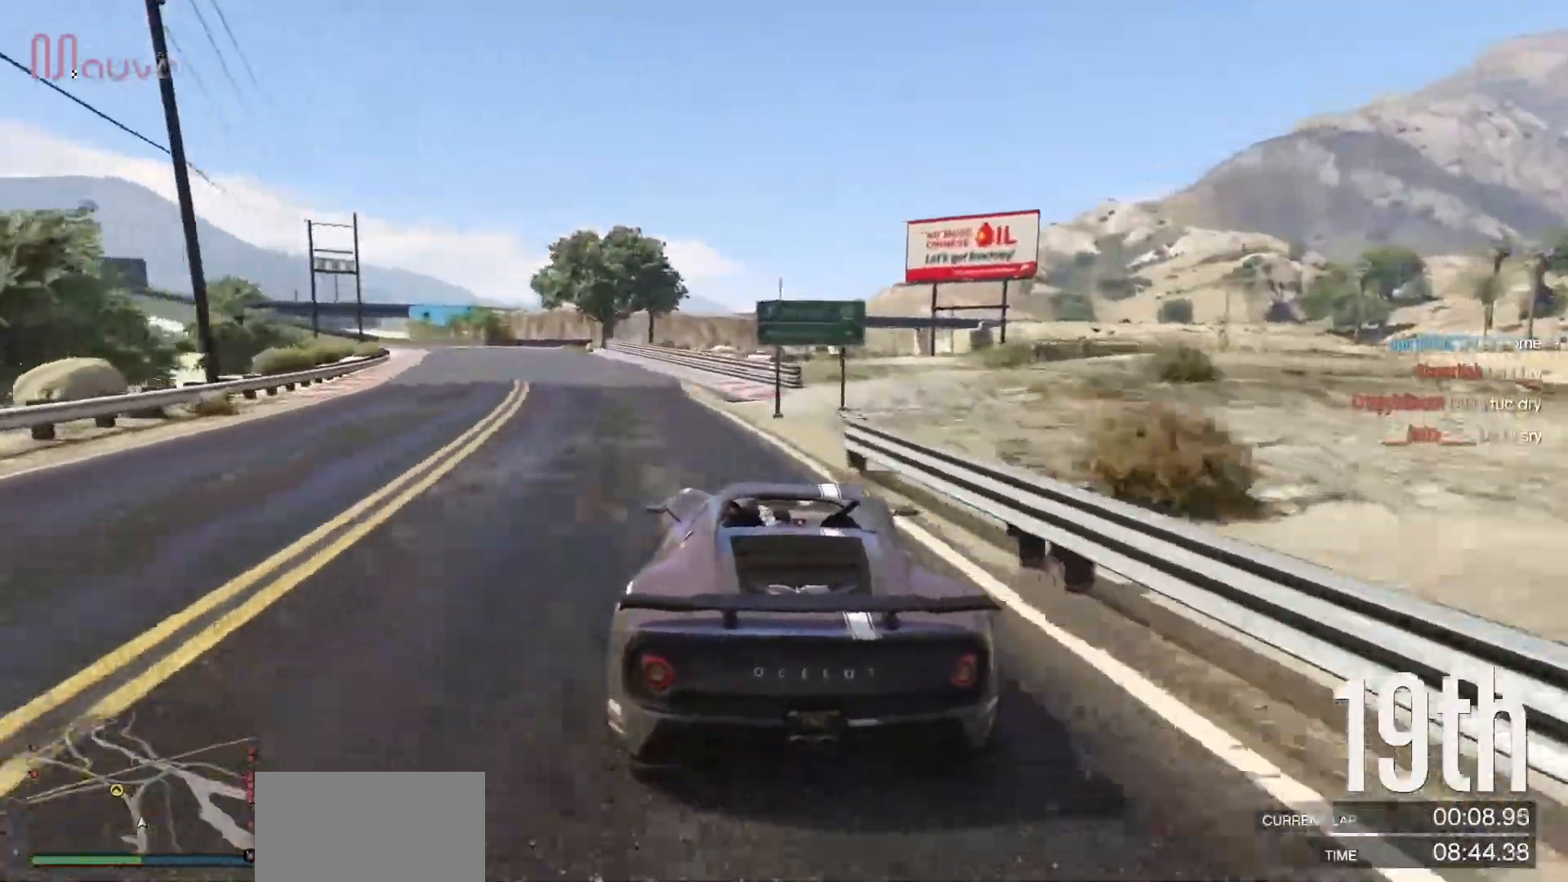
{"buttons": ["R2"], "left_stick": "left", "events": [[17, "left_stick", "center"], [183, "left_stick", "up-left"], [283, "left_stick", "center"], [433, "left_stick", "left"]]}
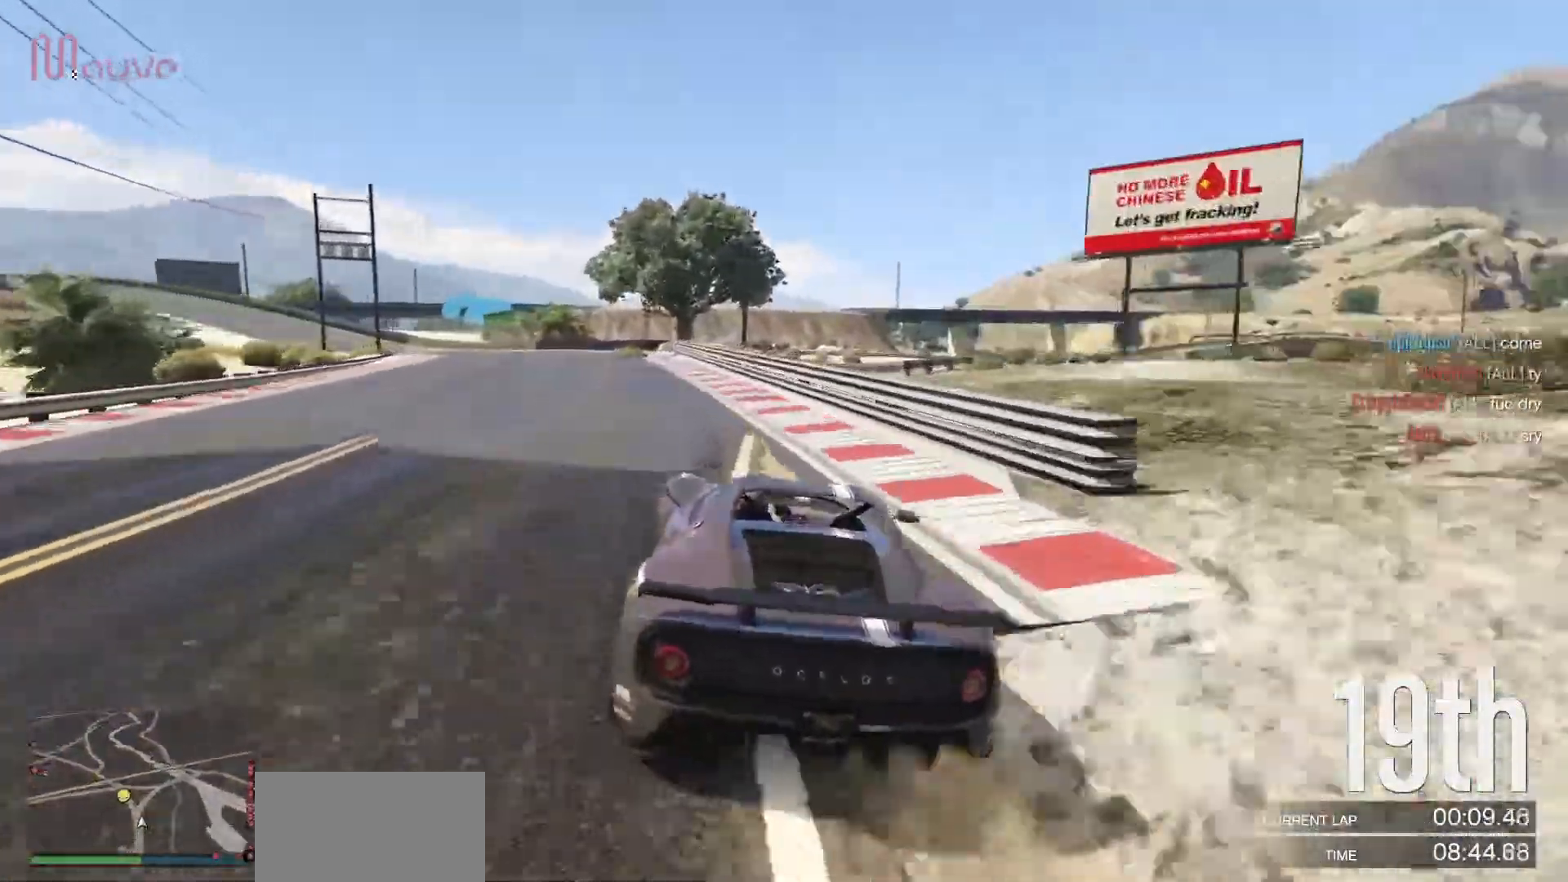
{"buttons": ["R2"], "left_stick": "left", "events": [[33, "left_stick", "center"], [150, "left_stick", "left"], [300, "left_stick", "center"], [433, "left_stick", "left"]]}
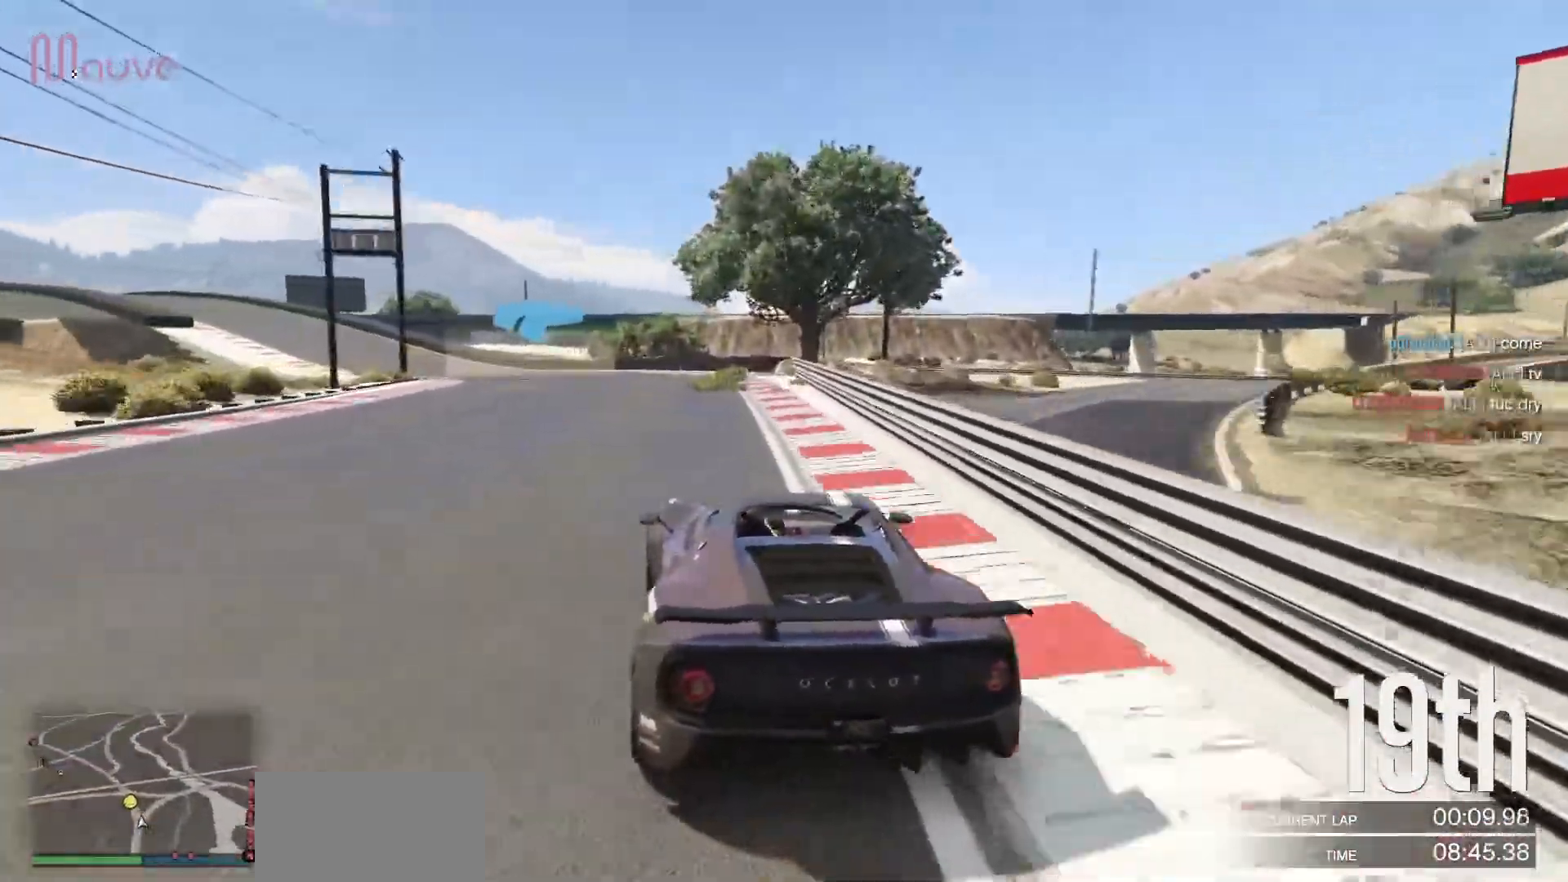
{"buttons": ["R2"], "left_stick": "center", "events": [[117, "left_stick", "center"], [300, "left_stick", "left"], [467, "left_stick", "center"]]}
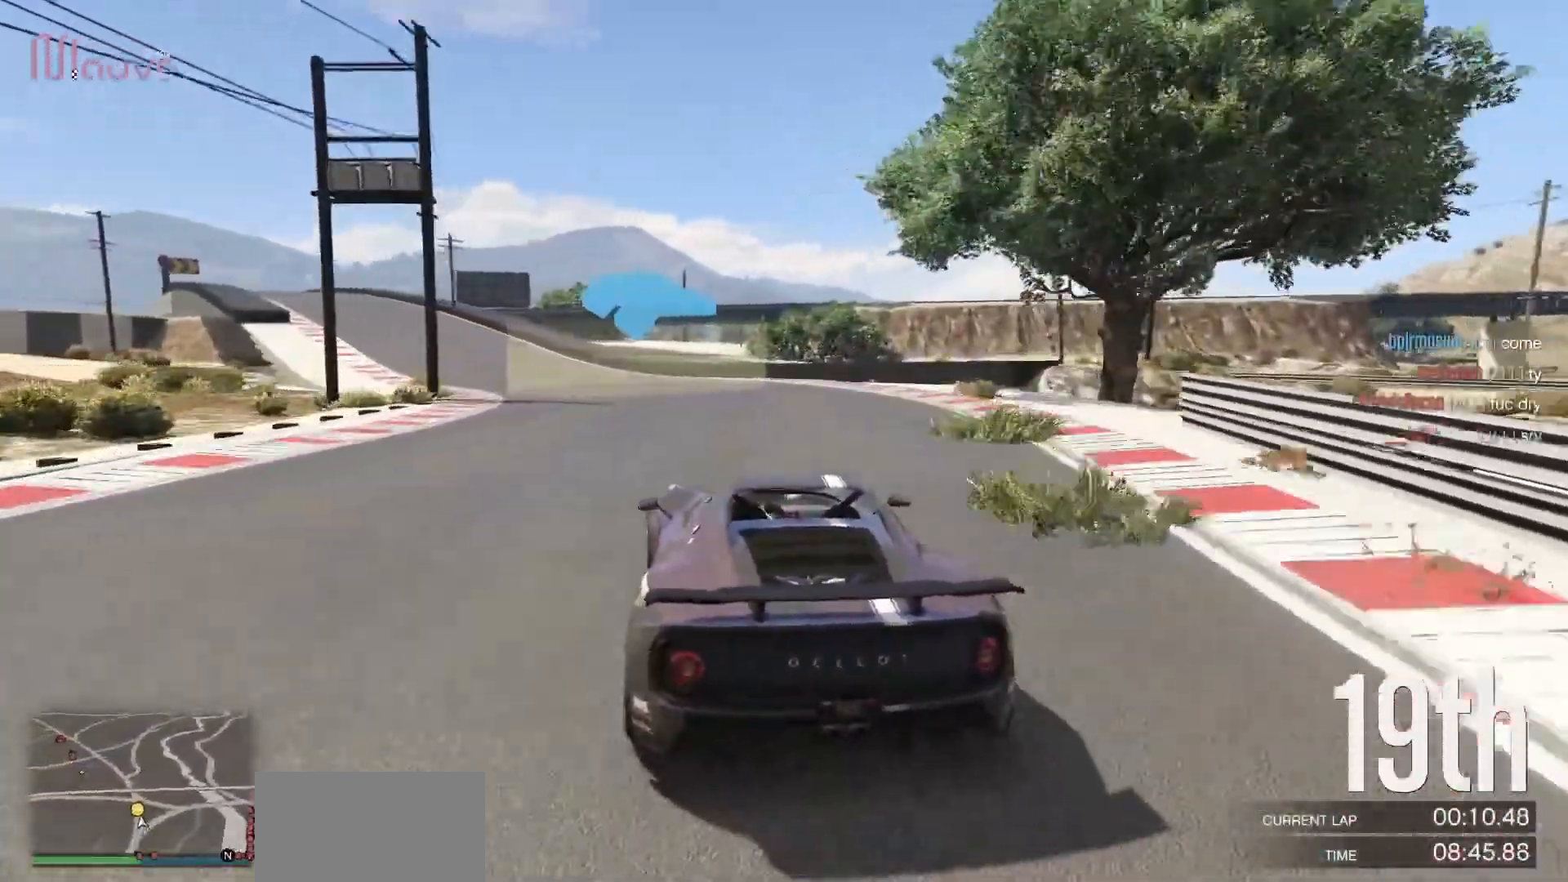
{"buttons": ["R2"], "left_stick": "left", "events": [[83, "left_stick", "left"], [250, "left_stick", "center"], [350, "left_stick", "left"]]}
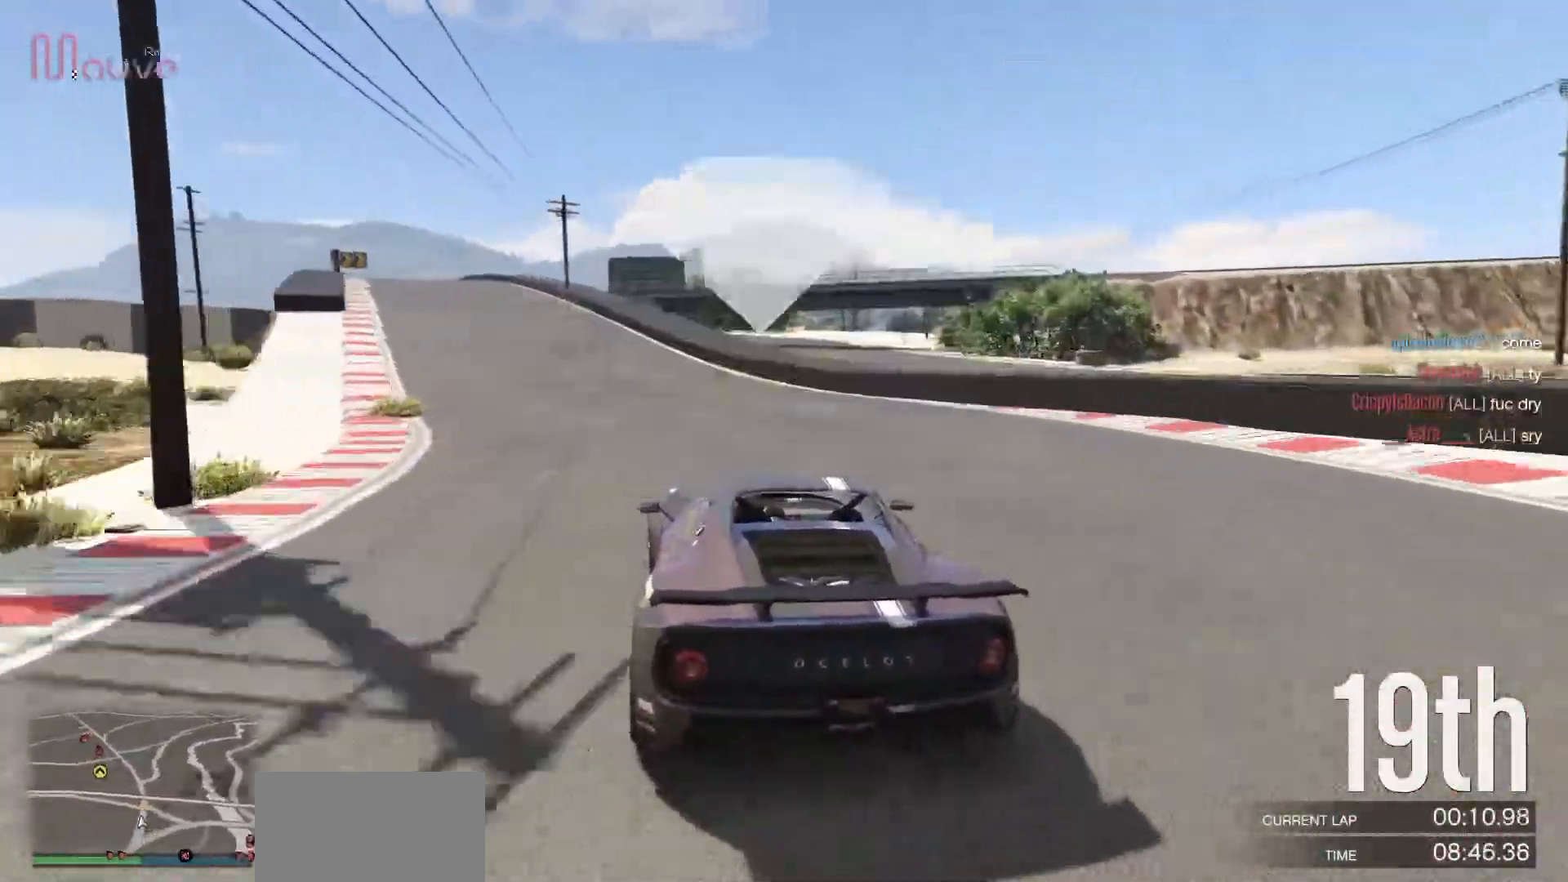
{"buttons": ["R2"], "left_stick": "left", "events": [[17, "left_stick", "center"], [167, "left_stick", "left"], [367, "left_stick", "center"], [483, "left_stick", "left"]]}
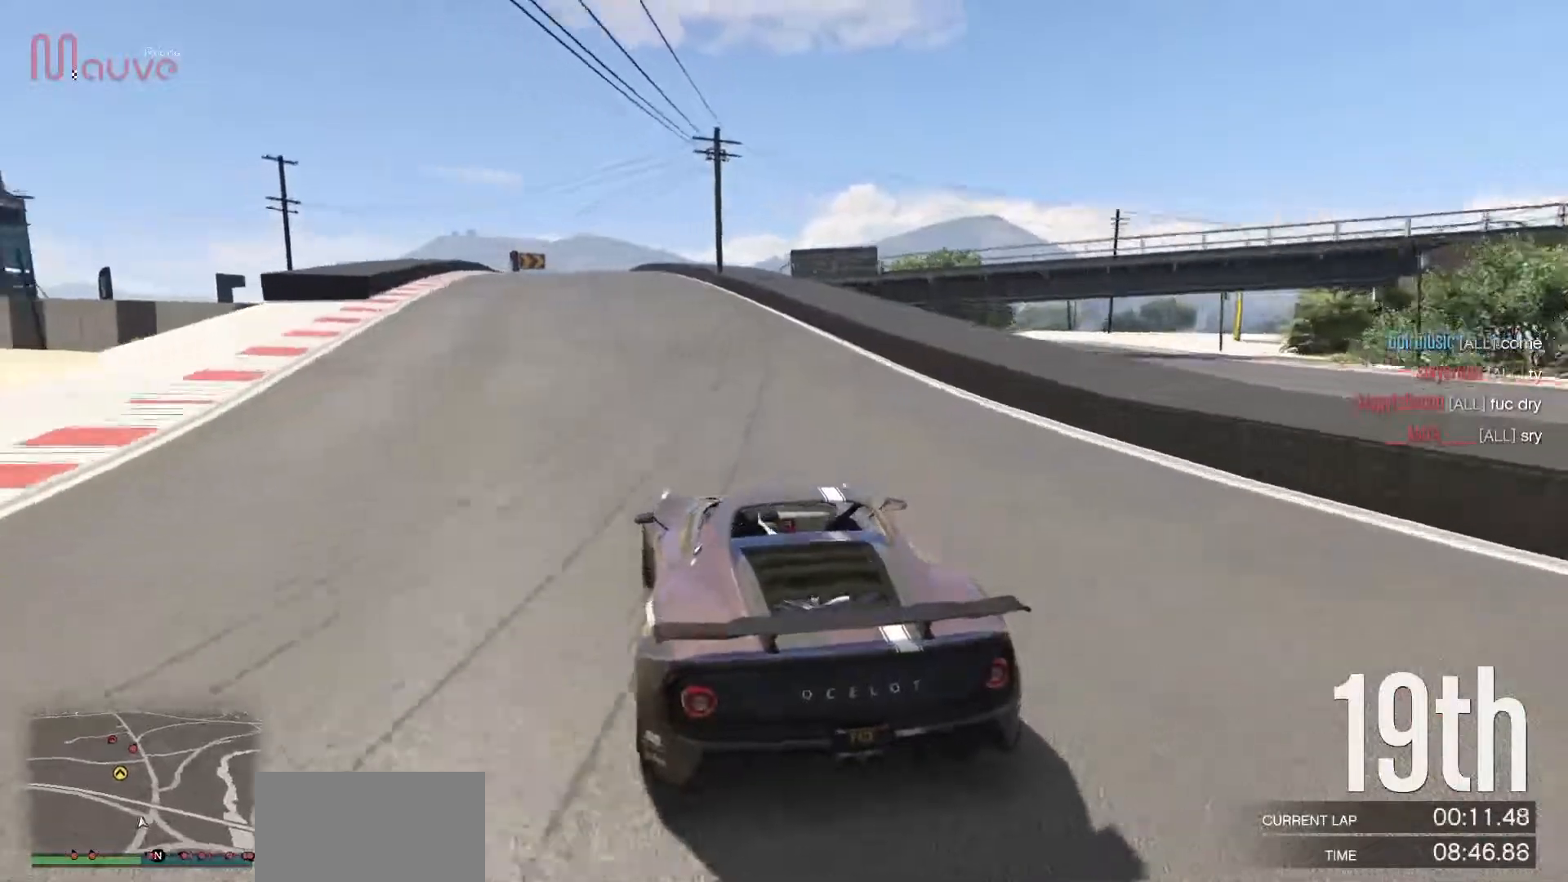
{"buttons": ["R2"], "left_stick": "center", "events": [[133, "left_stick", "center"], [317, "left_stick", "left"], [433, "left_stick", "center"]]}
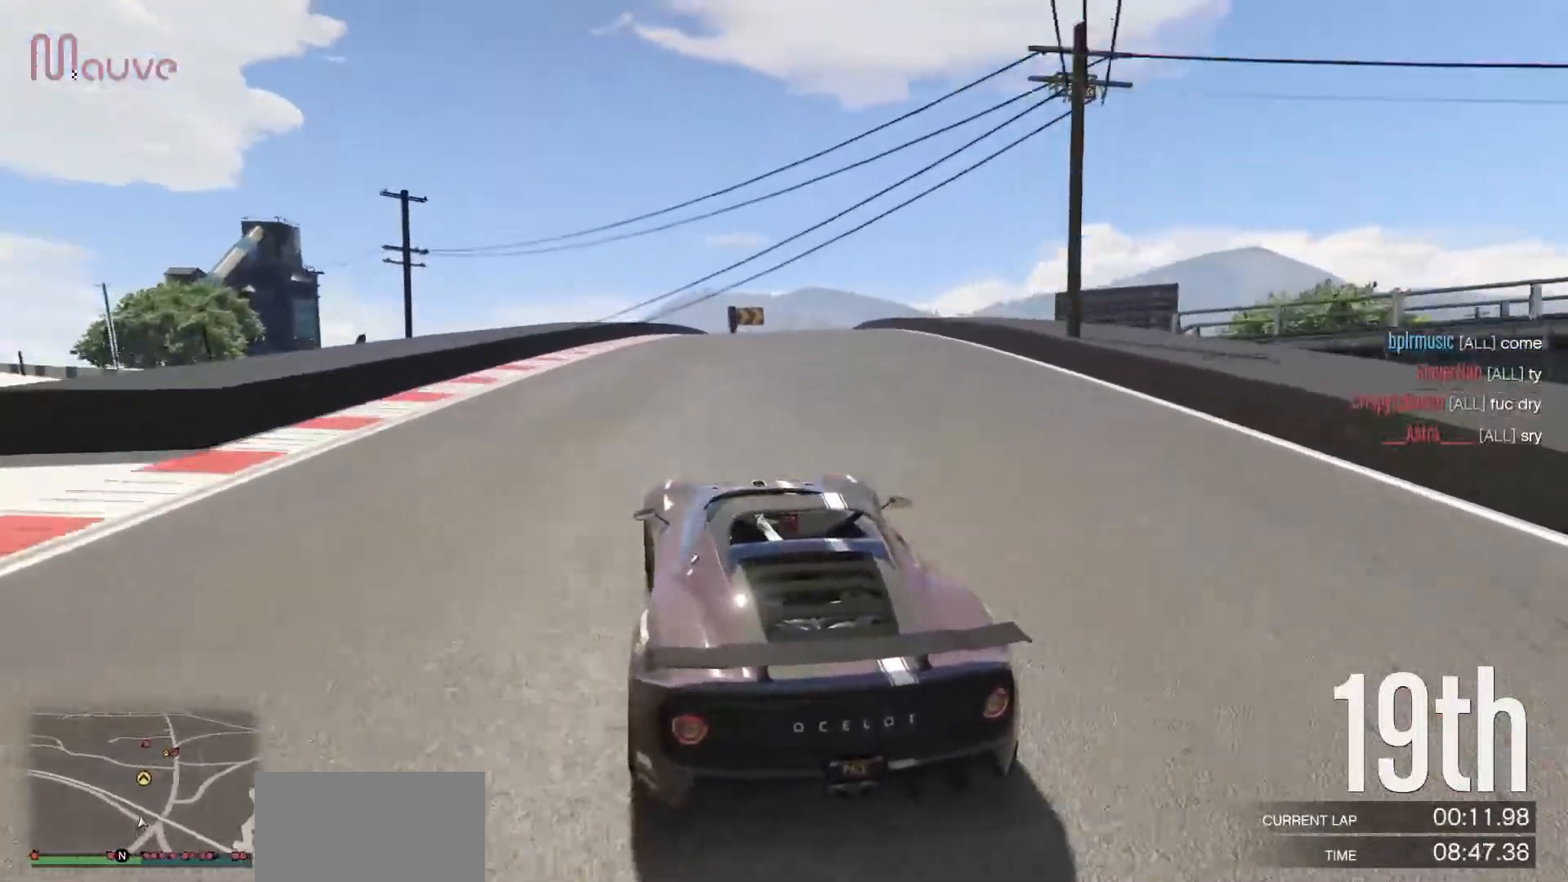
{"buttons": ["R2"], "left_stick": "center", "events": [[283, "left_stick", "right"], [450, "left_stick", "center"]]}
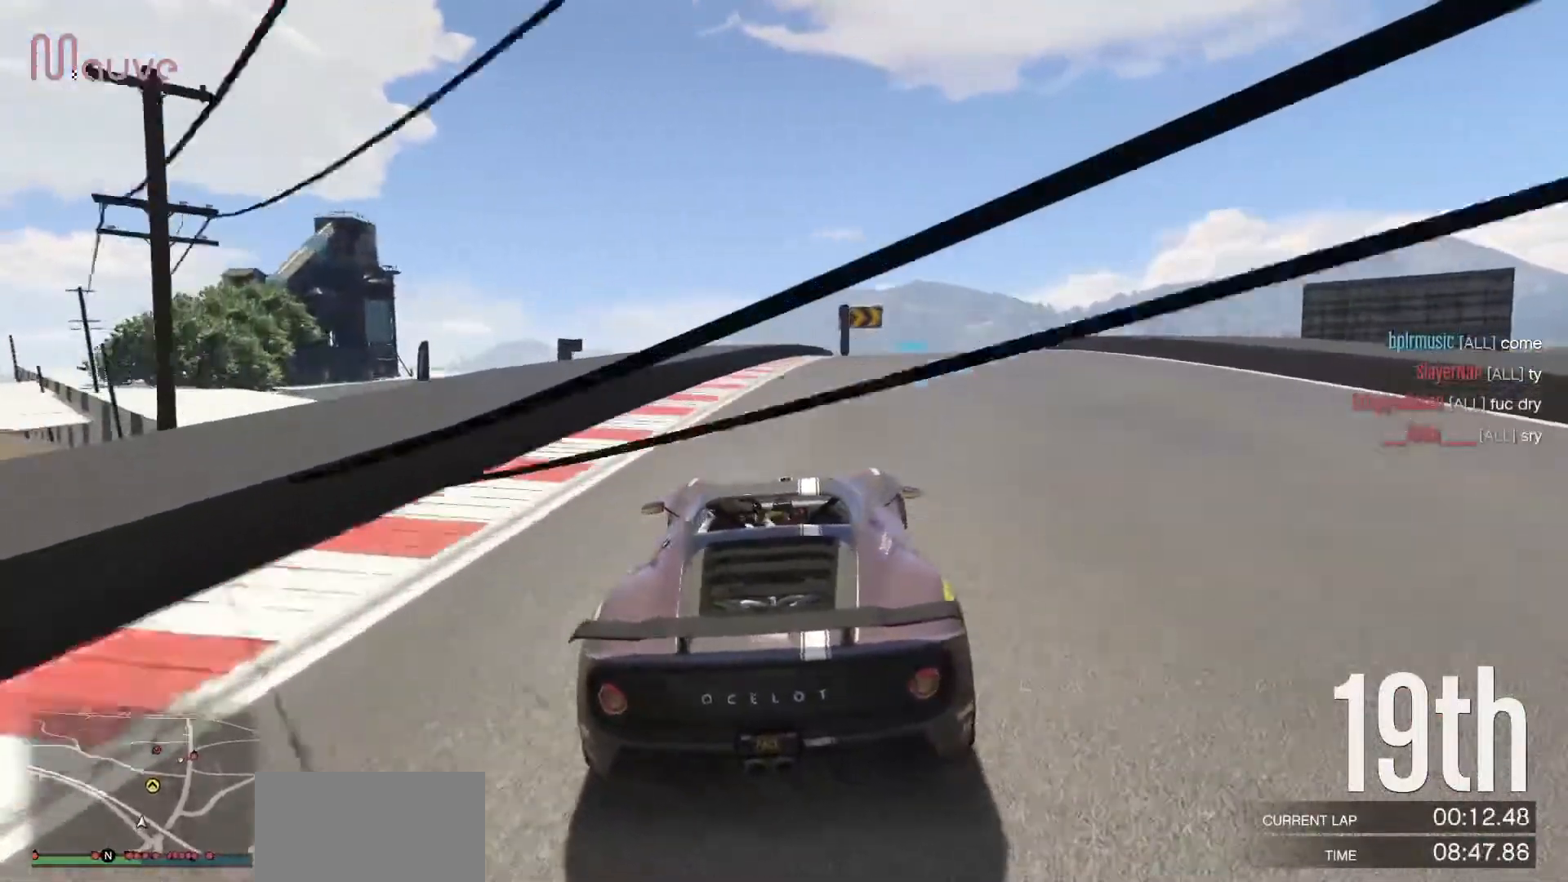
{"buttons": ["R2"], "left_stick": "right", "events": [[100, "left_stick", "down-right"], [217, "left_stick", "center"], [483, "left_stick", "right"]]}
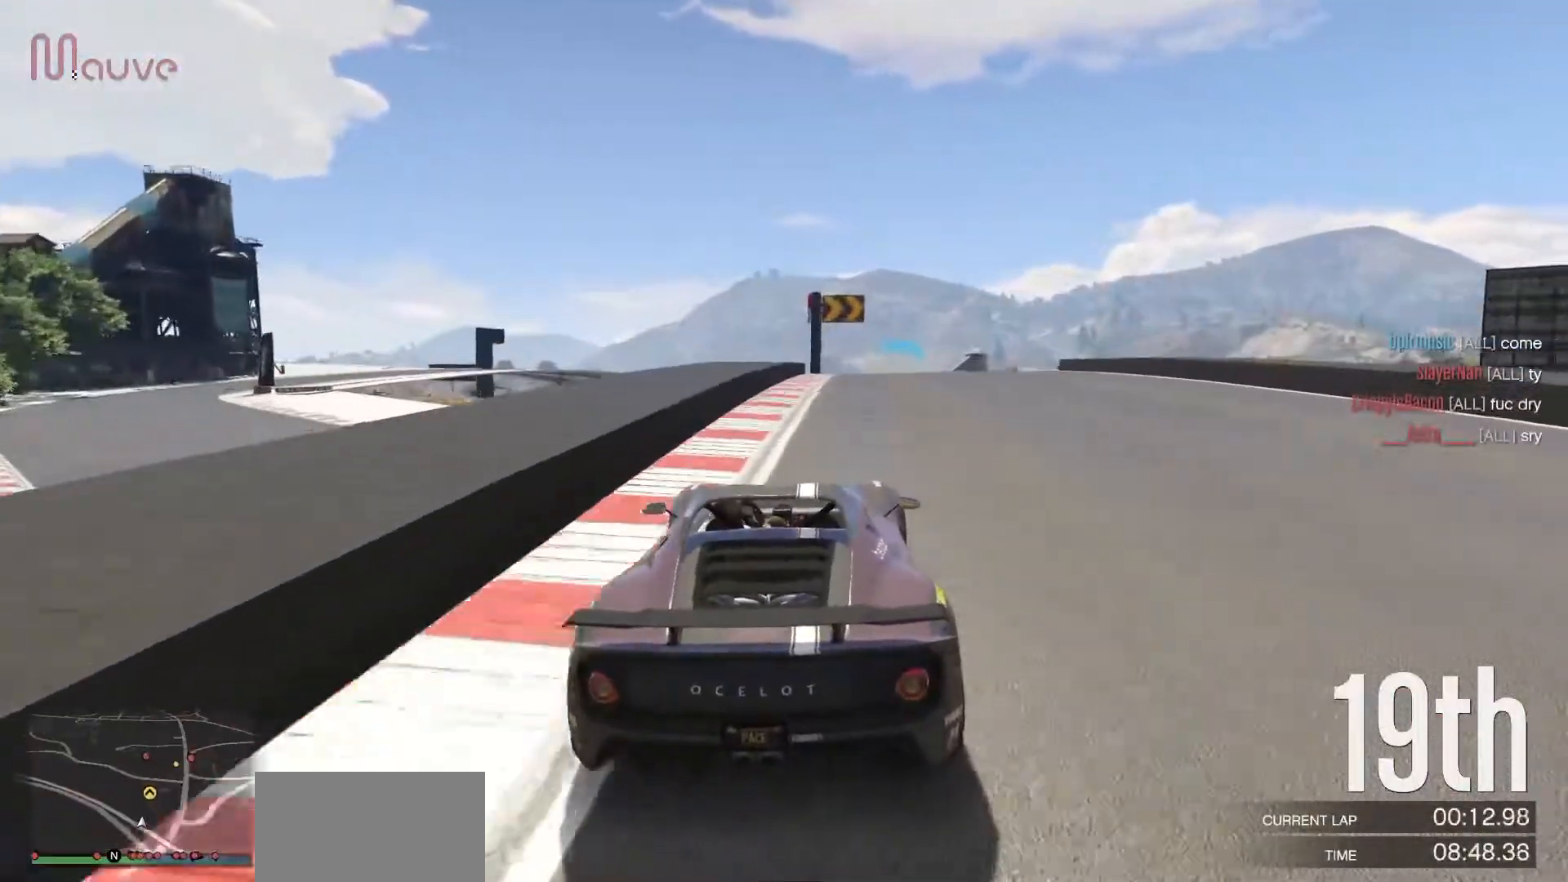
{"buttons": ["R2"], "left_stick": "center", "events": [[133, "left_stick", "center"], [367, "left_stick", "left"], [467, "left_stick", "center"]]}
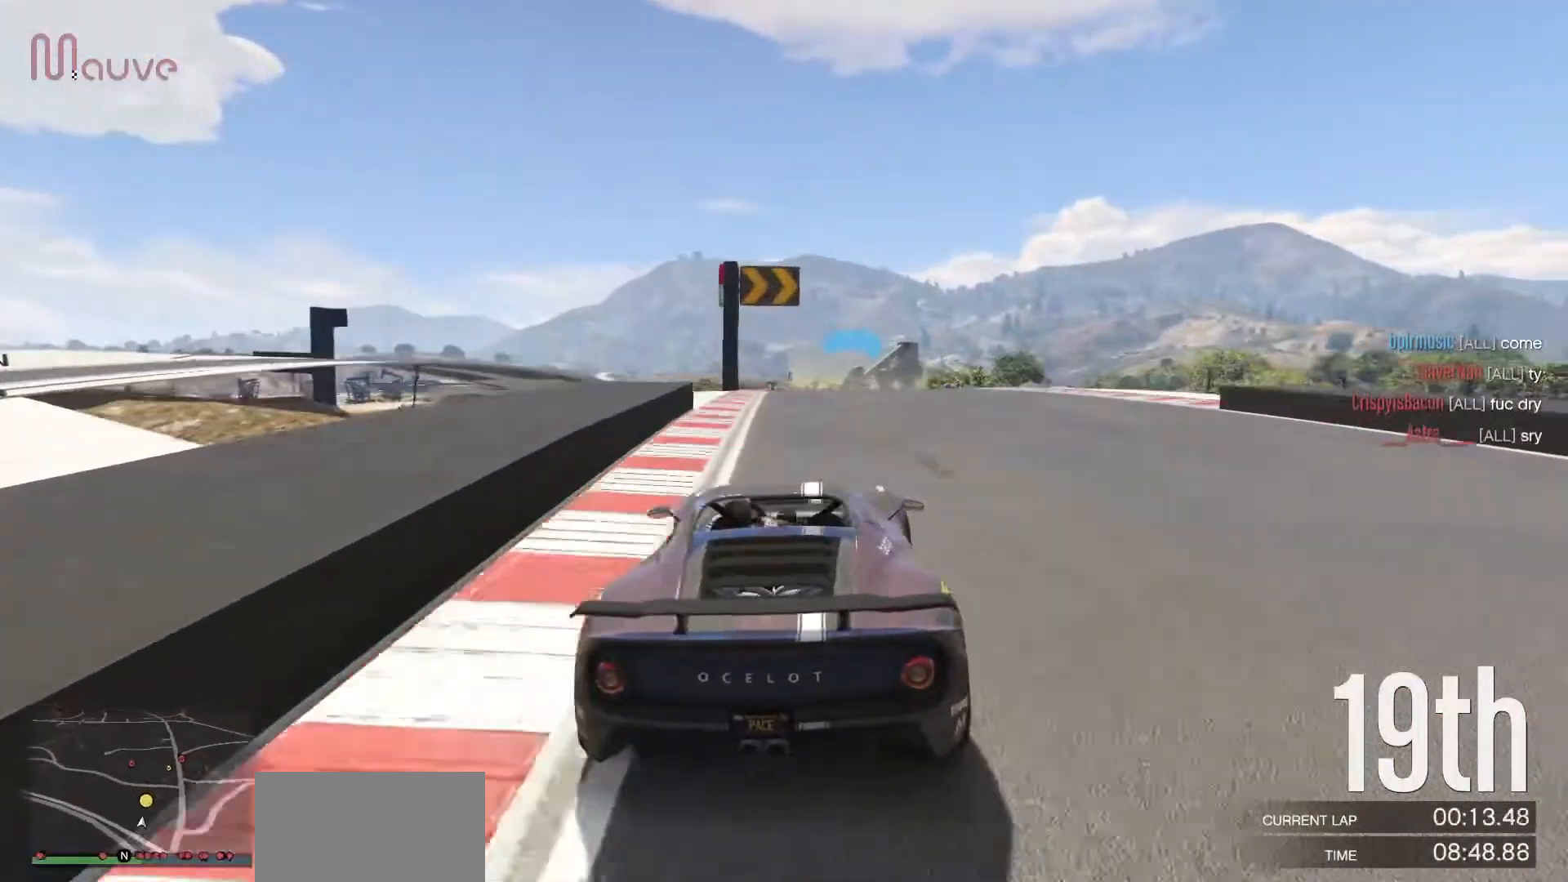
{"buttons": ["R2"], "left_stick": "center", "events": [[317, "left_stick", "up-left"], [383, "left_stick", "center"]]}
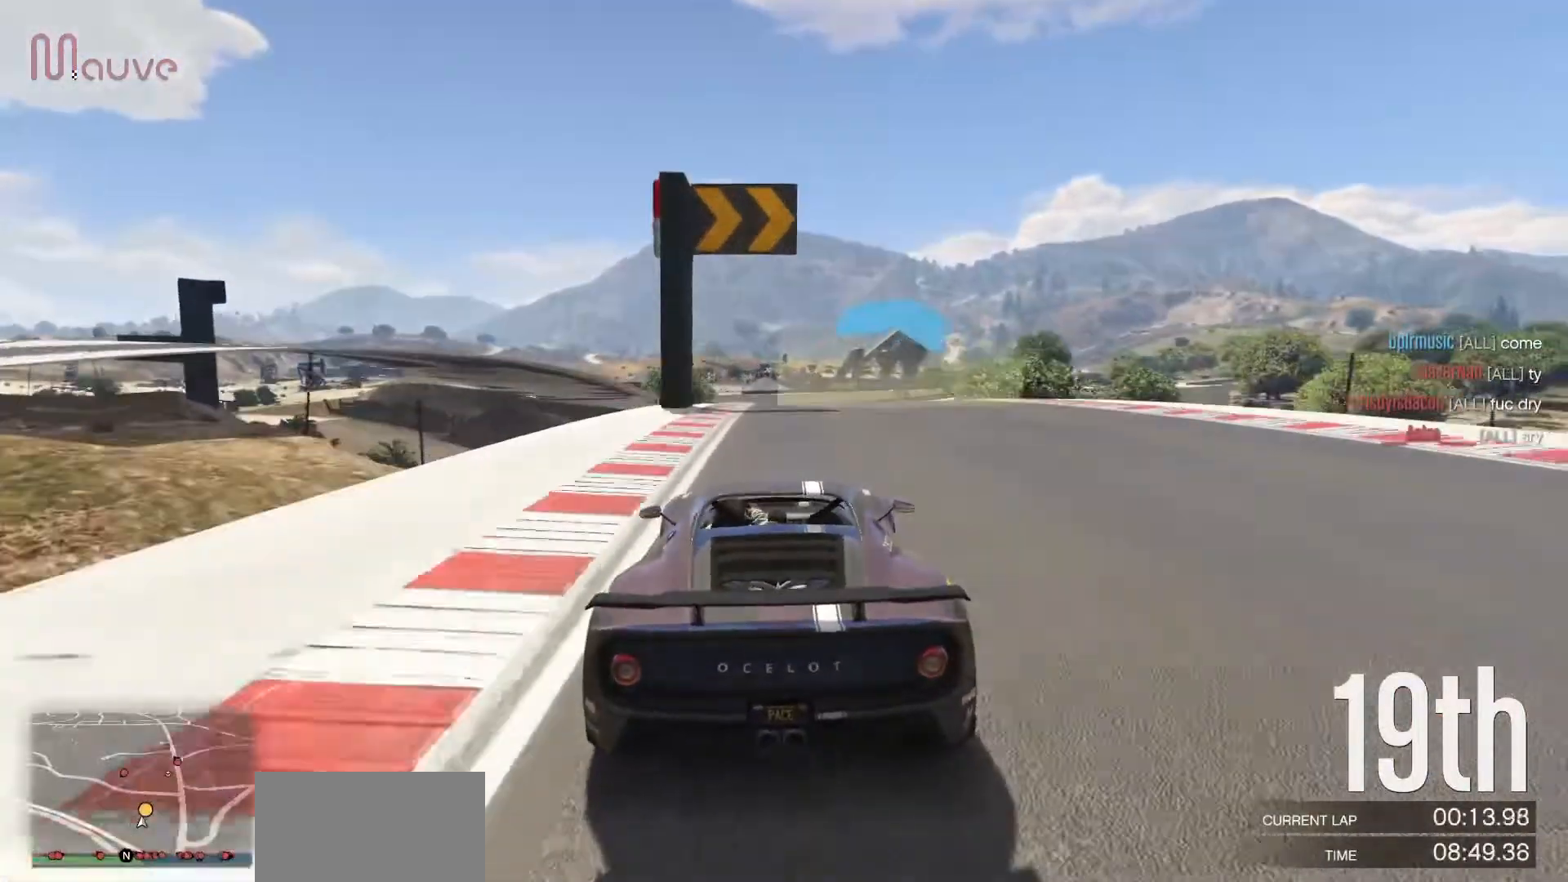
{"buttons": ["R2"], "left_stick": "center", "events": [[350, "left_stick", "right"], [467, "left_stick", "center"]]}
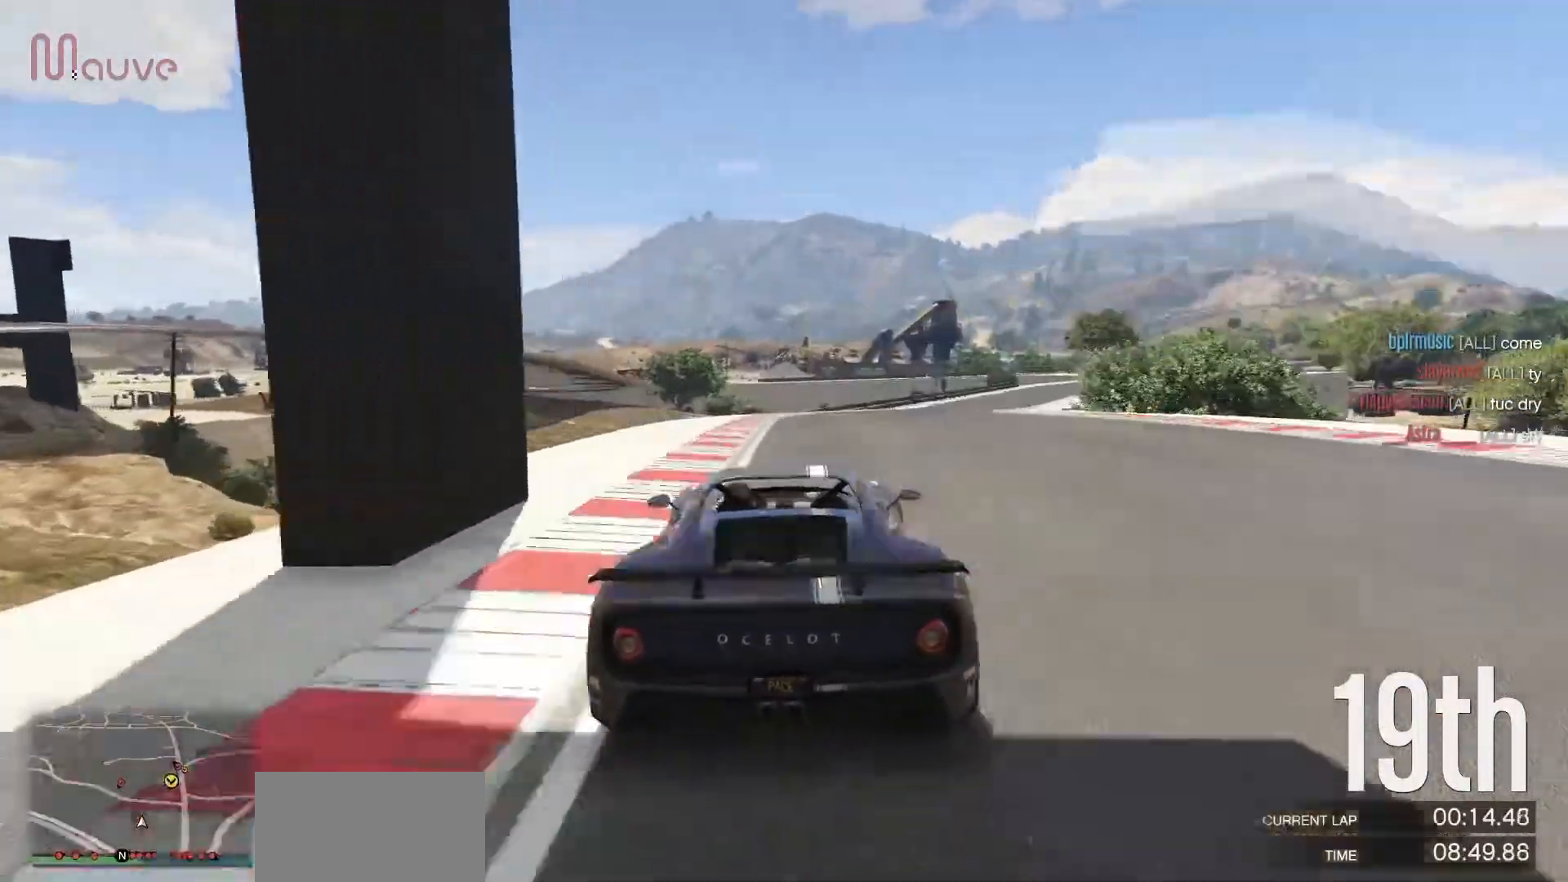
{"buttons": ["R2"], "left_stick": "down-right", "events": [[117, "left_stick", "right"], [267, "left_stick", "center"], [350, "left_stick", "down-right"]]}
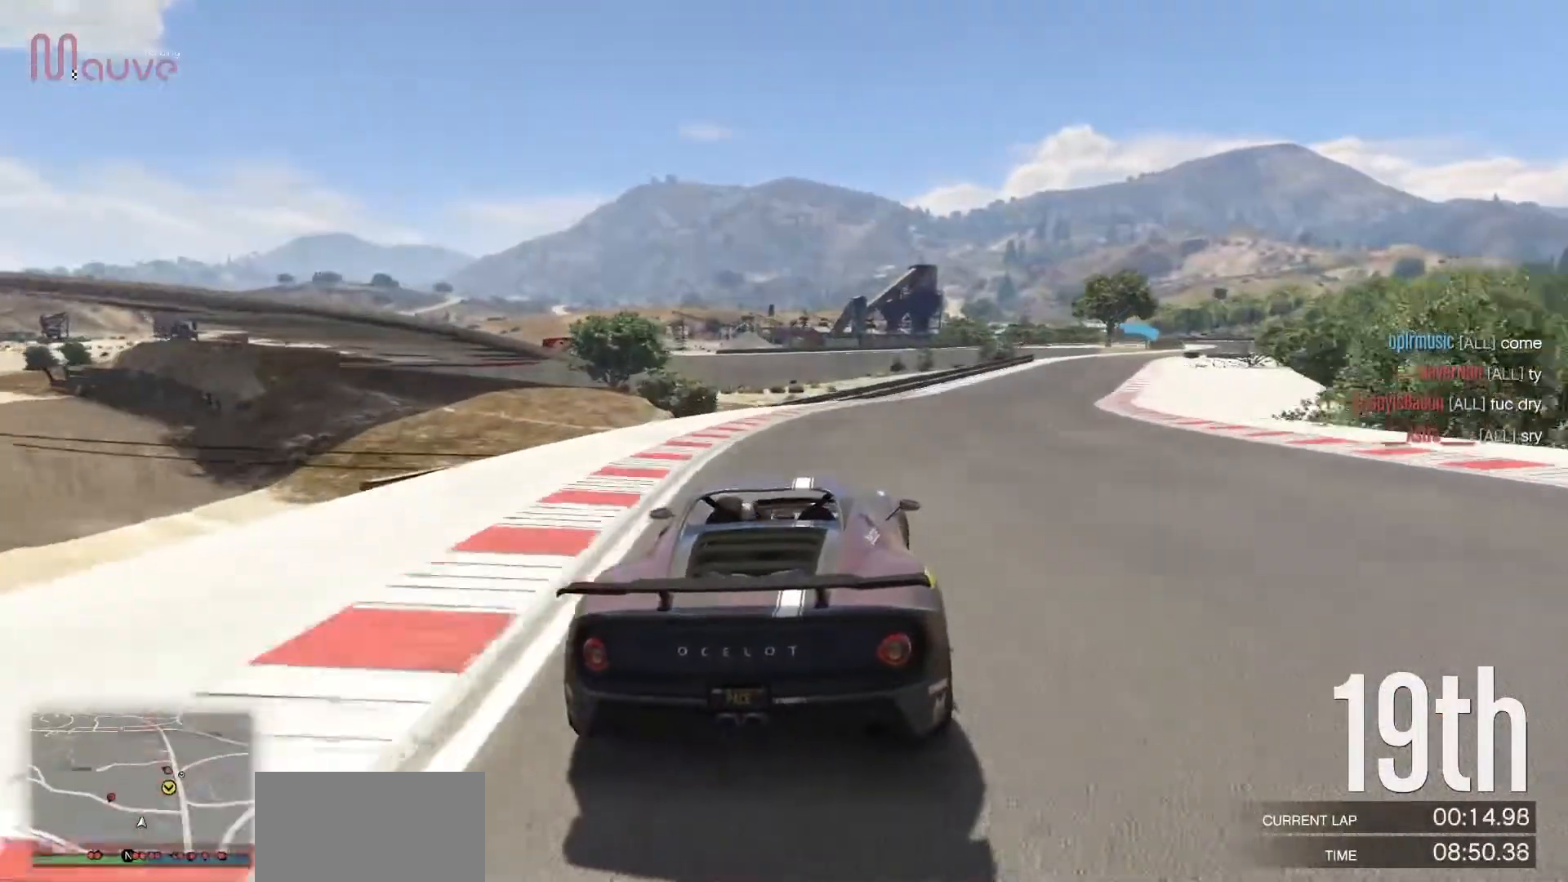
{"buttons": ["R2"], "left_stick": "right", "events": [[17, "left_stick", "center"], [100, "left_stick", "right"], [267, "left_stick", "center"], [350, "left_stick", "right"]]}
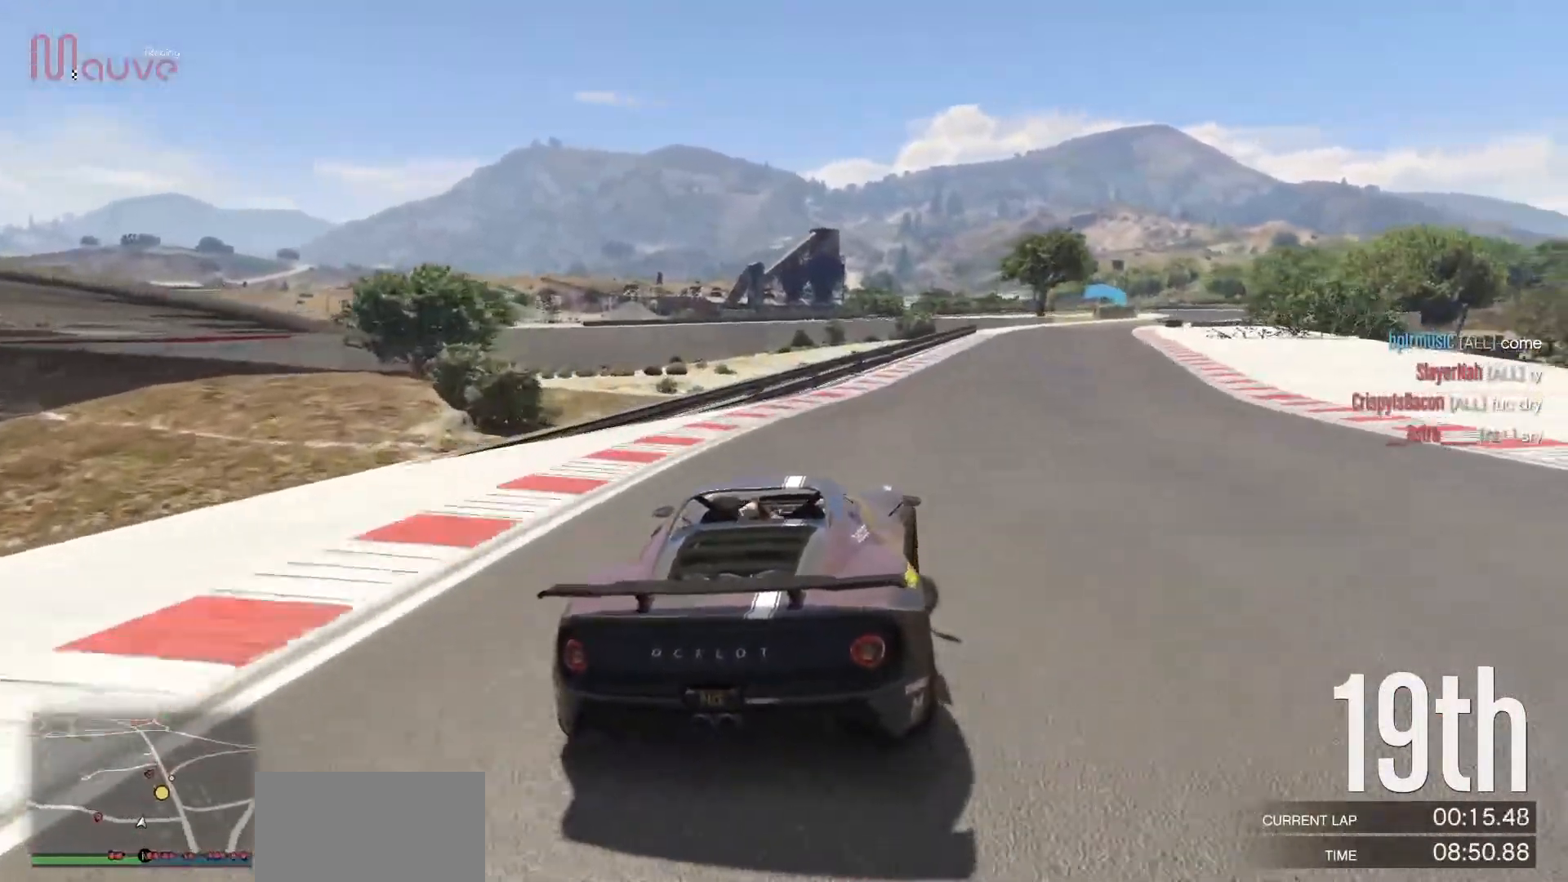
{"buttons": ["R2"], "left_stick": "right", "events": [[33, "left_stick", "center"], [150, "left_stick", "right"], [317, "left_stick", "center"], [467, "left_stick", "right"]]}
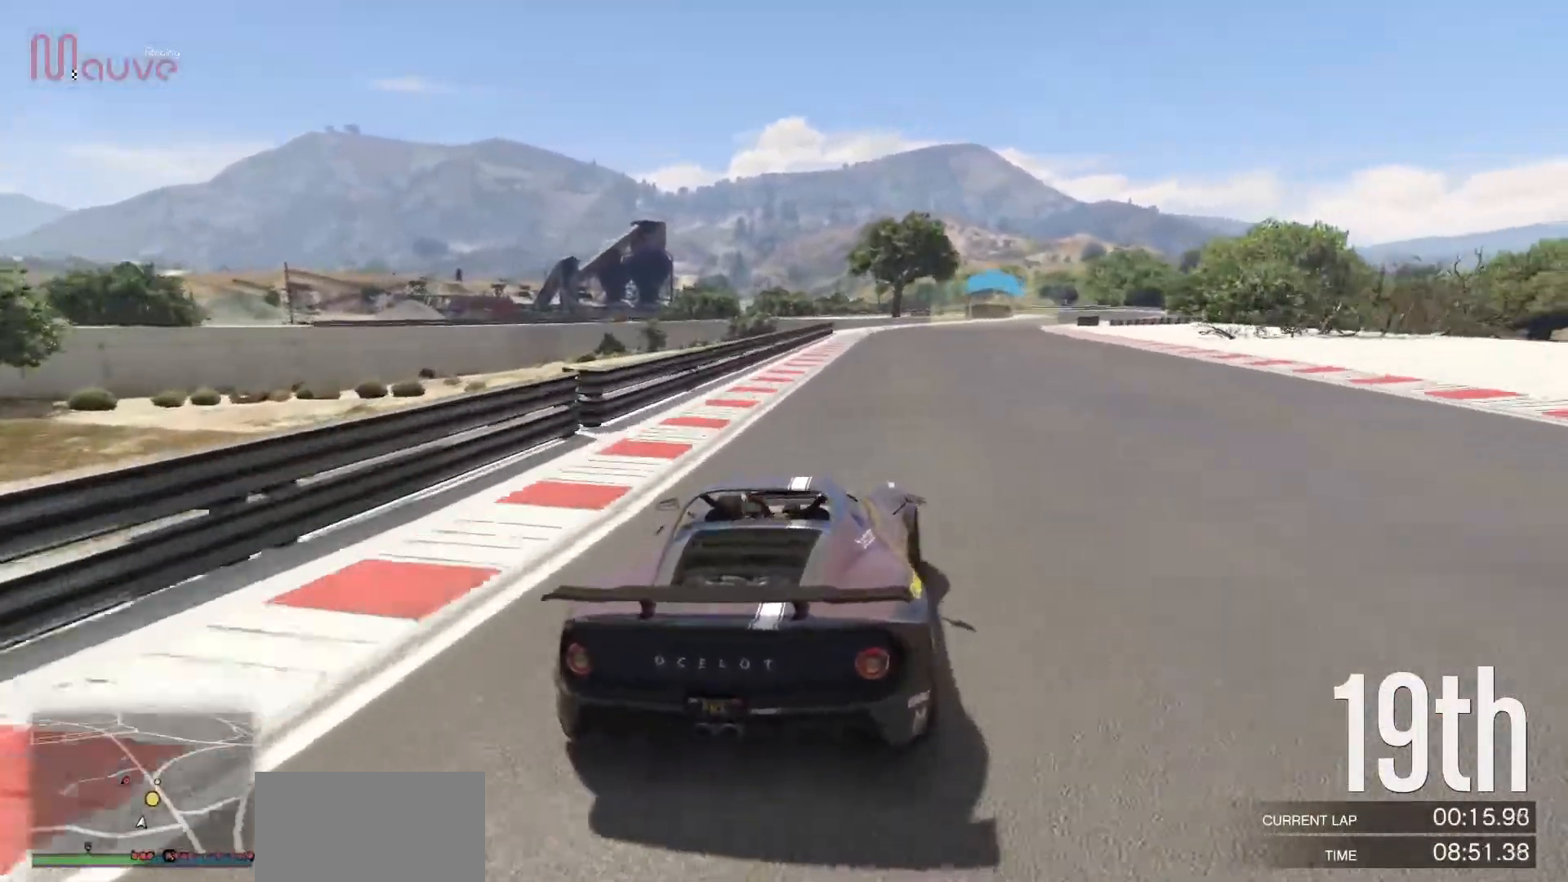
{"buttons": ["R2"], "left_stick": "center", "events": [[133, "left_stick", "center"], [267, "left_stick", "right"], [450, "left_stick", "center"]]}
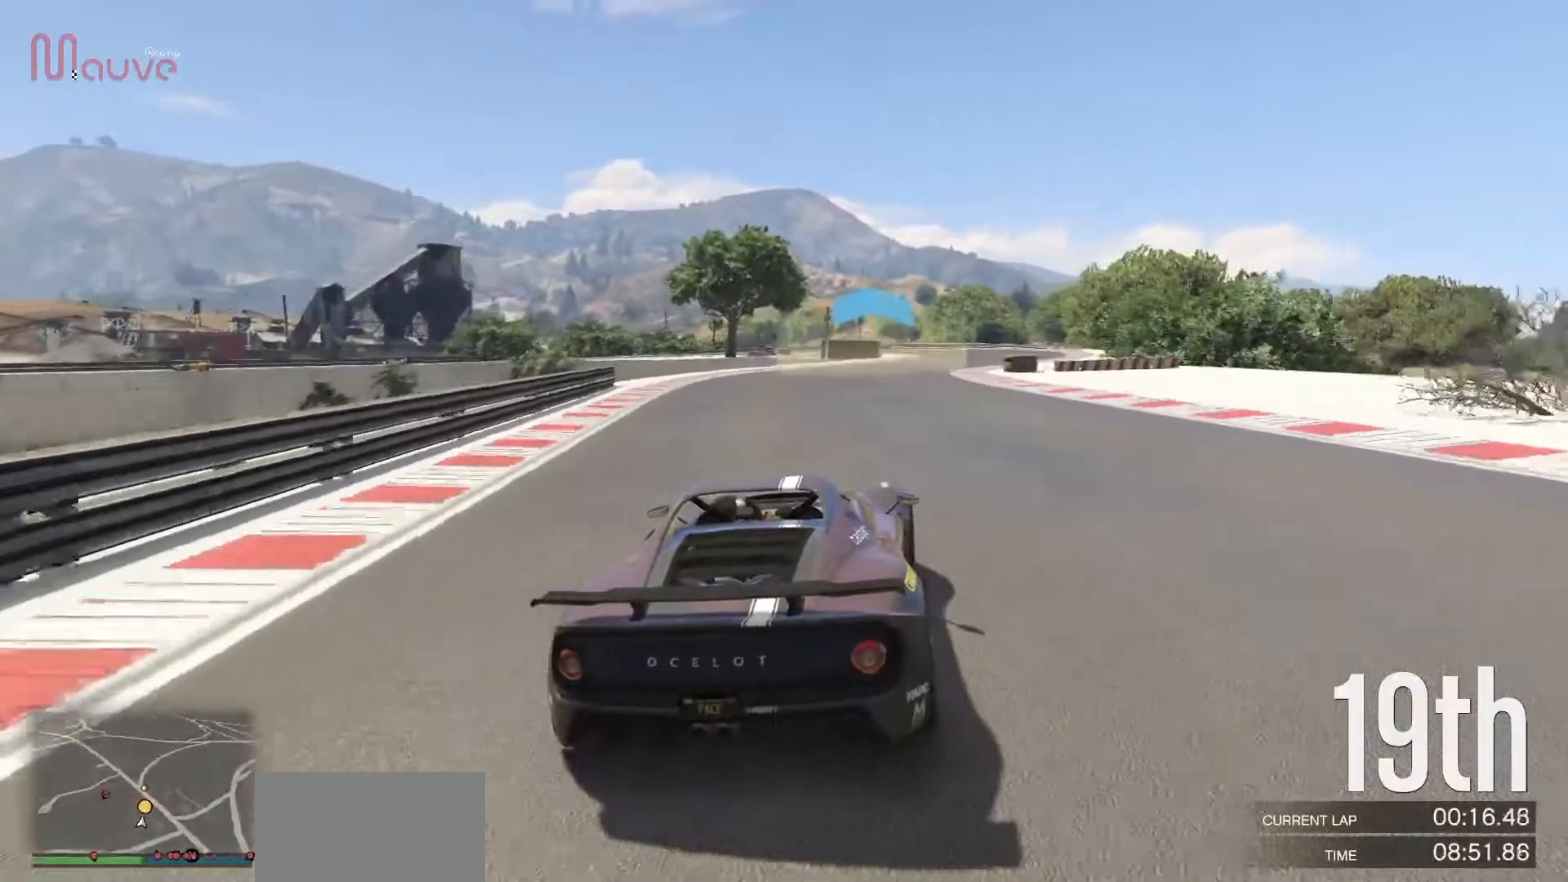
{"buttons": ["R2"], "left_stick": "center", "events": [[33, "left_stick", "right"], [167, "left_stick", "center"], [217, "left_stick", "right"], [383, "left_stick", "center"]]}
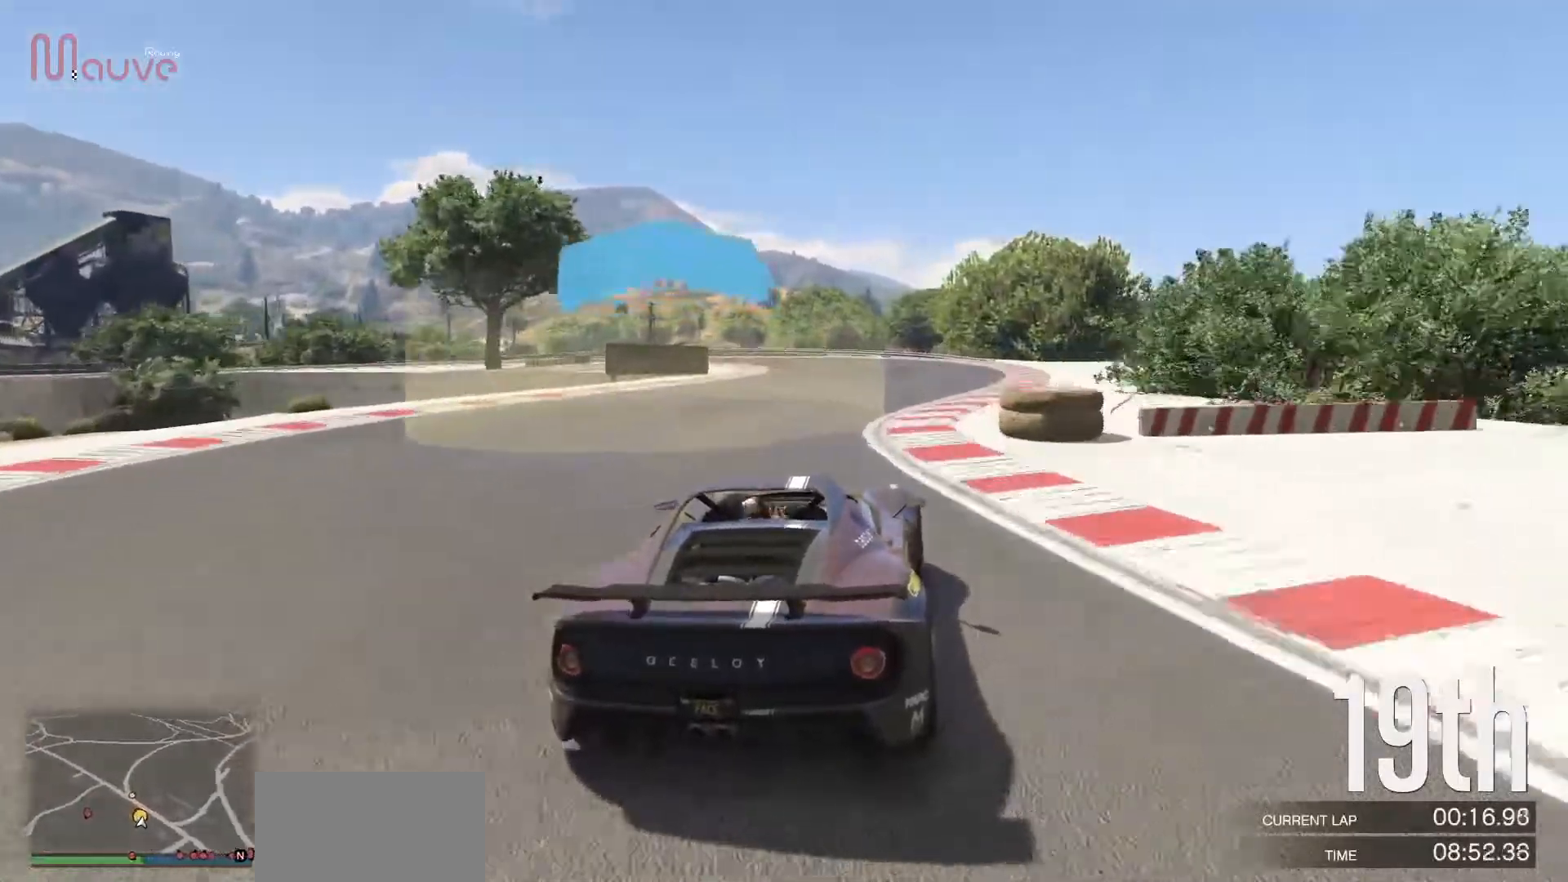
{"buttons": ["L2"], "left_stick": "left", "events": [[133, "L2", "down"], [133, "R2", "up"], [133, "left_stick", "left"], [300, "left_stick", "center"], [467, "left_stick", "left"]]}
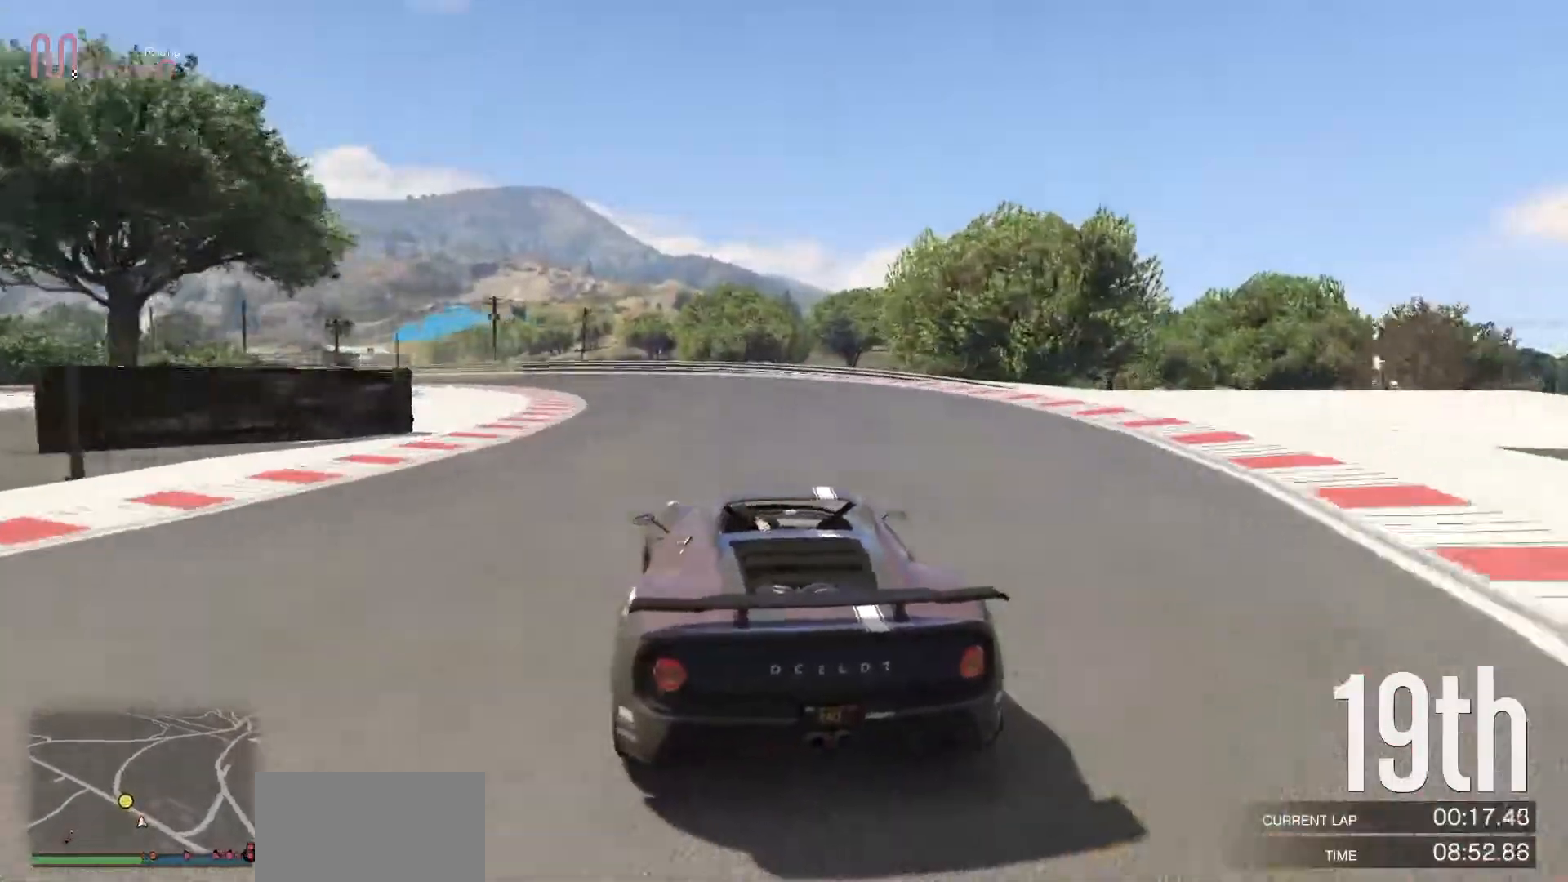
{"buttons": [], "left_stick": "left", "events": [[317, "left_stick", "center"], [350, "L2", "up"], [433, "left_stick", "left"]]}
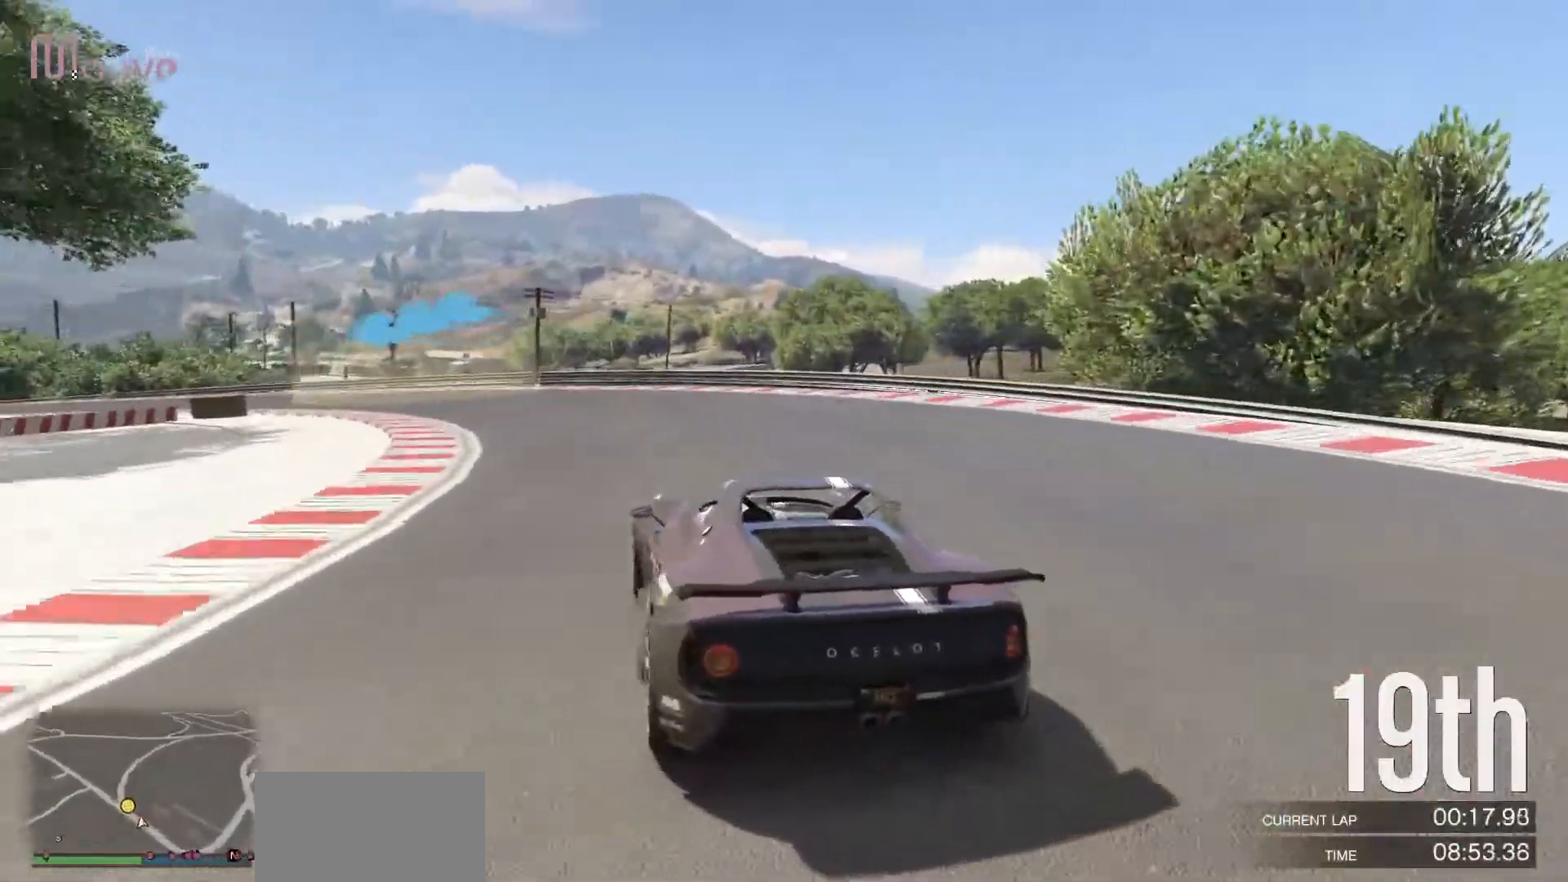
{"buttons": [], "left_stick": "left", "events": [[67, "left_stick", "down-left"], [167, "left_stick", "left"]]}
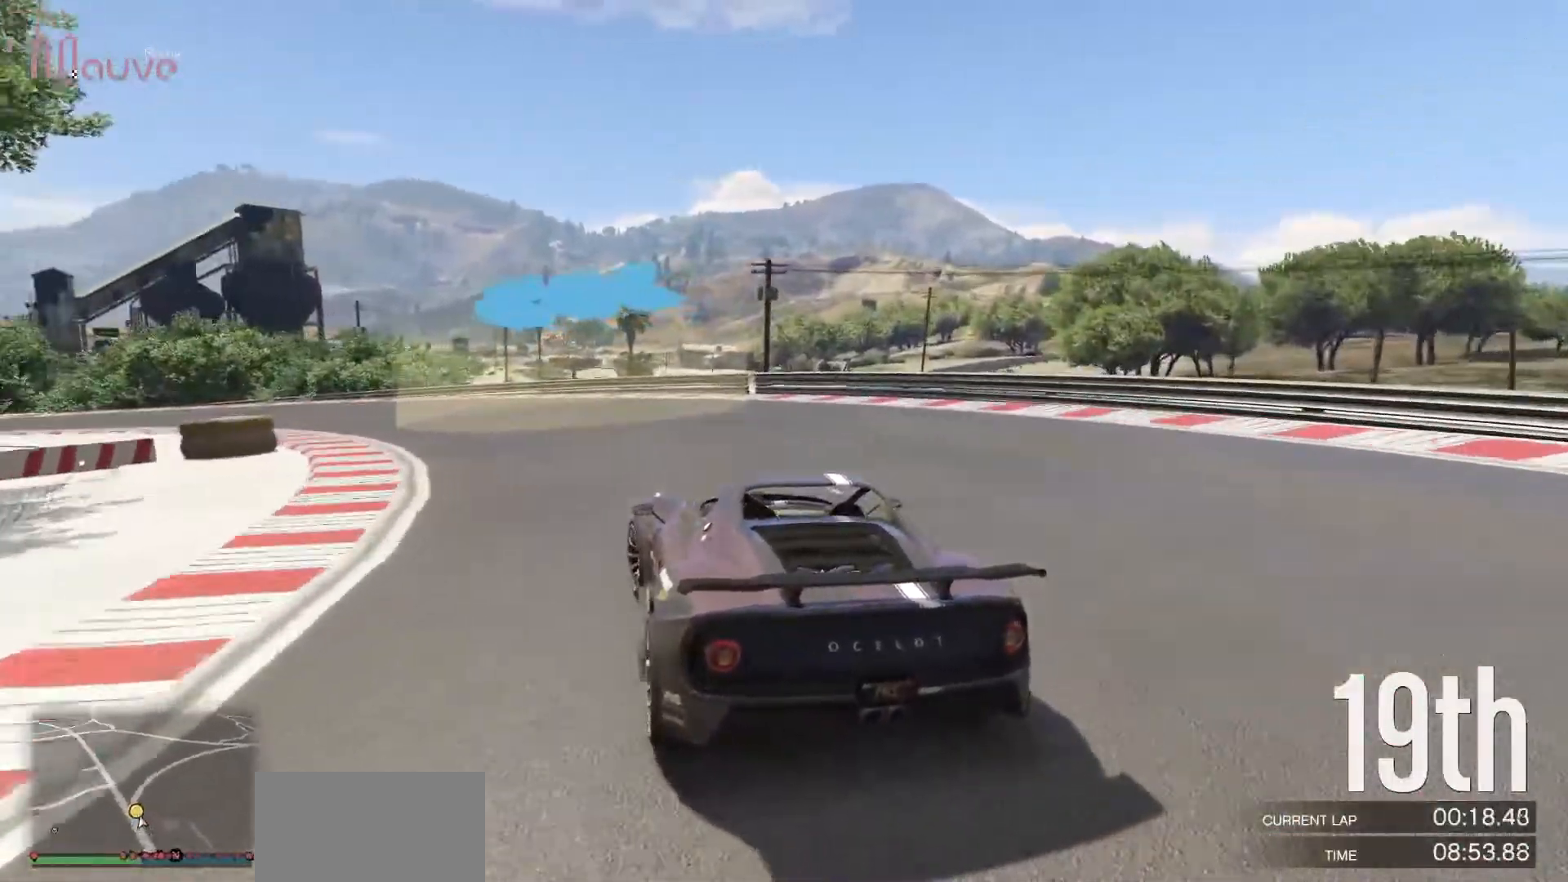
{"buttons": ["R2"], "left_stick": "left", "events": [[183, "R2", "down"]]}
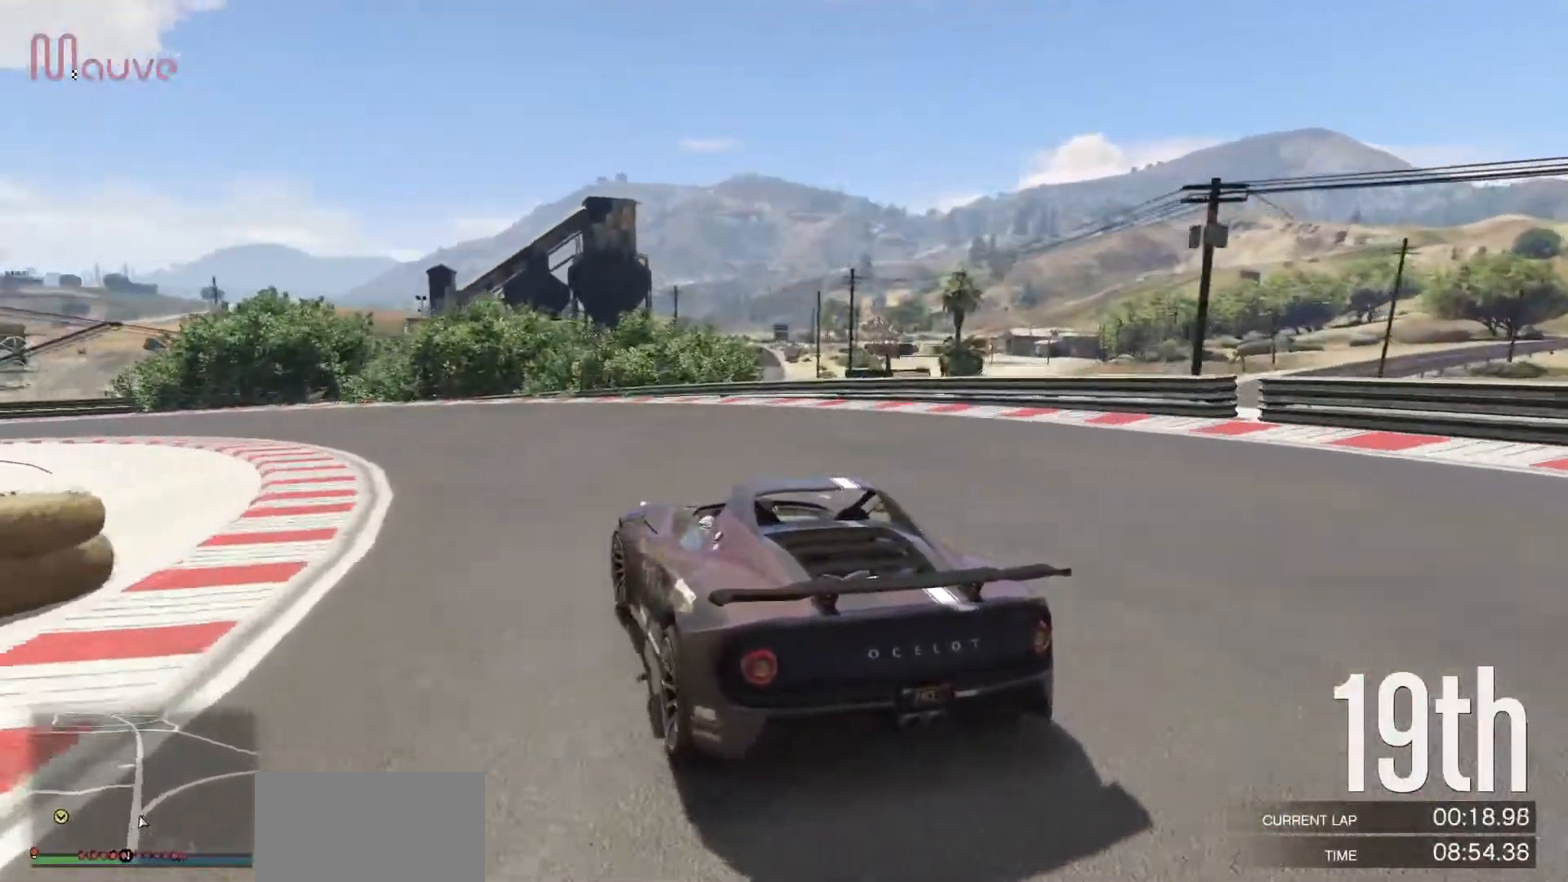
{"buttons": ["R2"], "left_stick": "center", "events": [[250, "left_stick", "center"], [333, "left_stick", "left"], [500, "left_stick", "center"]]}